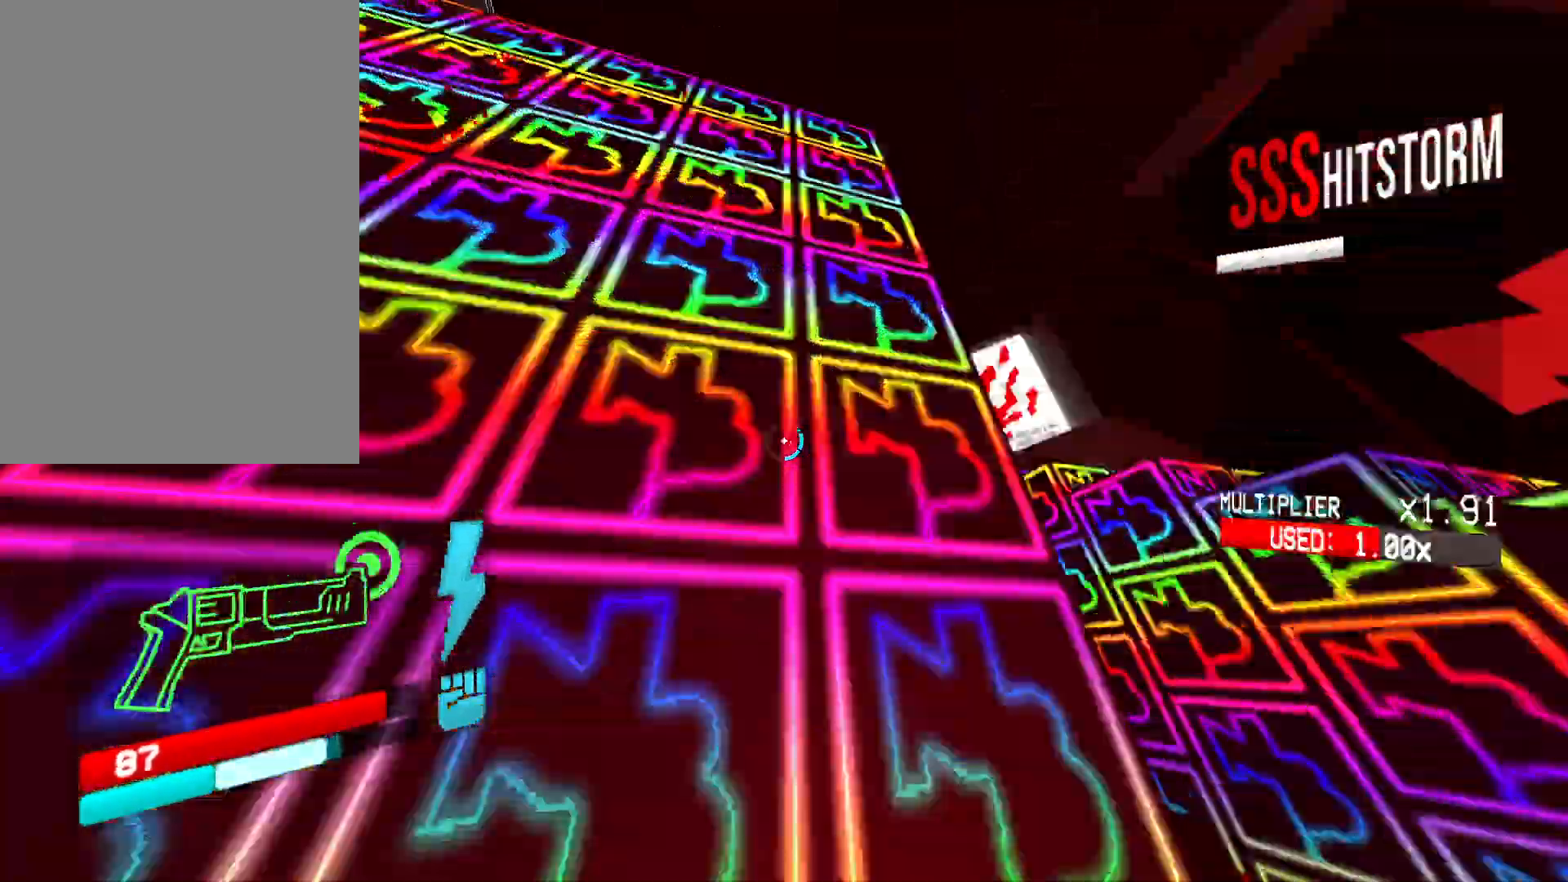
Gameplay with keyboard and mouse; each line is a JSON object with the keys and mouse buttons held at the frame after it. "events" lists presses ("down") and releases ("up") of "1", "2", "3", "4", "5", "a", "alt", "b", "c", "ctrl", "d", "e", "f", "g", "q", "r", "s", "shift", "space", "t", "tab", "v", "w", "x", "z", "mouse_left", "mouse_wheel", "mouse_right", "mouse_mb4" and "mouse_mb5" between this image and that frame as [ms after this image, input, new state], when the widget could be followed in between. "mouse_left", "mouse_wheel", "mouse_right", "mouse_mb4", "mouse_mb5" = the "left", "wheel", "right", "mb4", "mb5" buttons of the "mouse" list. No other keys are recorded. "wheel" means that the mouse wheel is clicked or scrolled. Mouse movement is not recorded.
{"keys": ["a", "w"], "mouse": [], "events": [[50, "1", "up"], [267, "w", "down"], [317, "a", "down"]]}
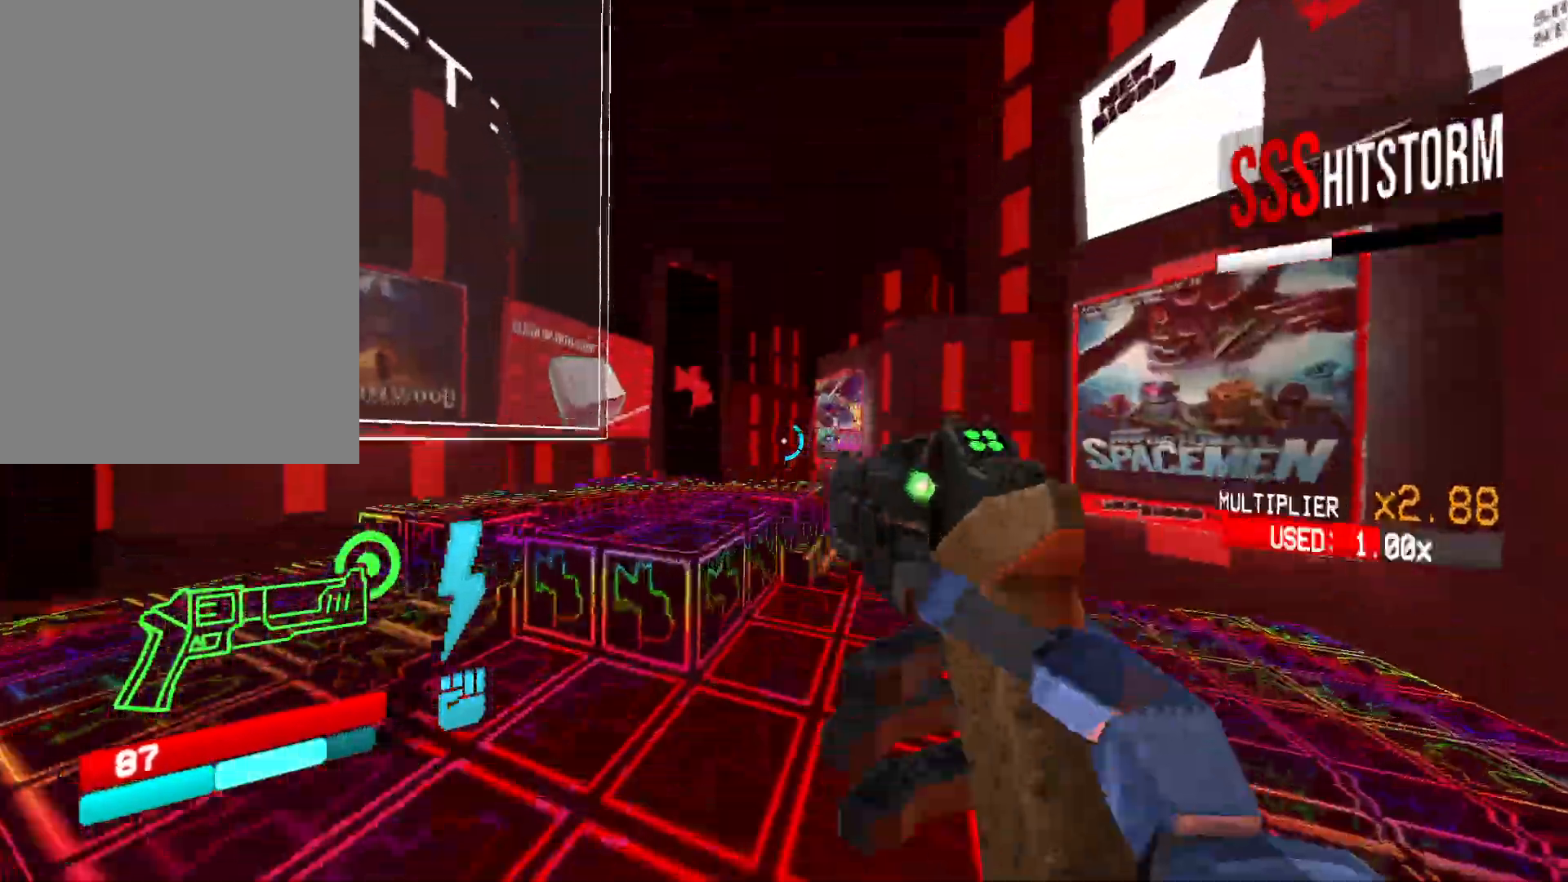
{"keys": ["a", "space"], "mouse": [], "events": [[150, "3", "down"], [283, "3", "up"], [417, "w", "up"], [500, "space", "down"]]}
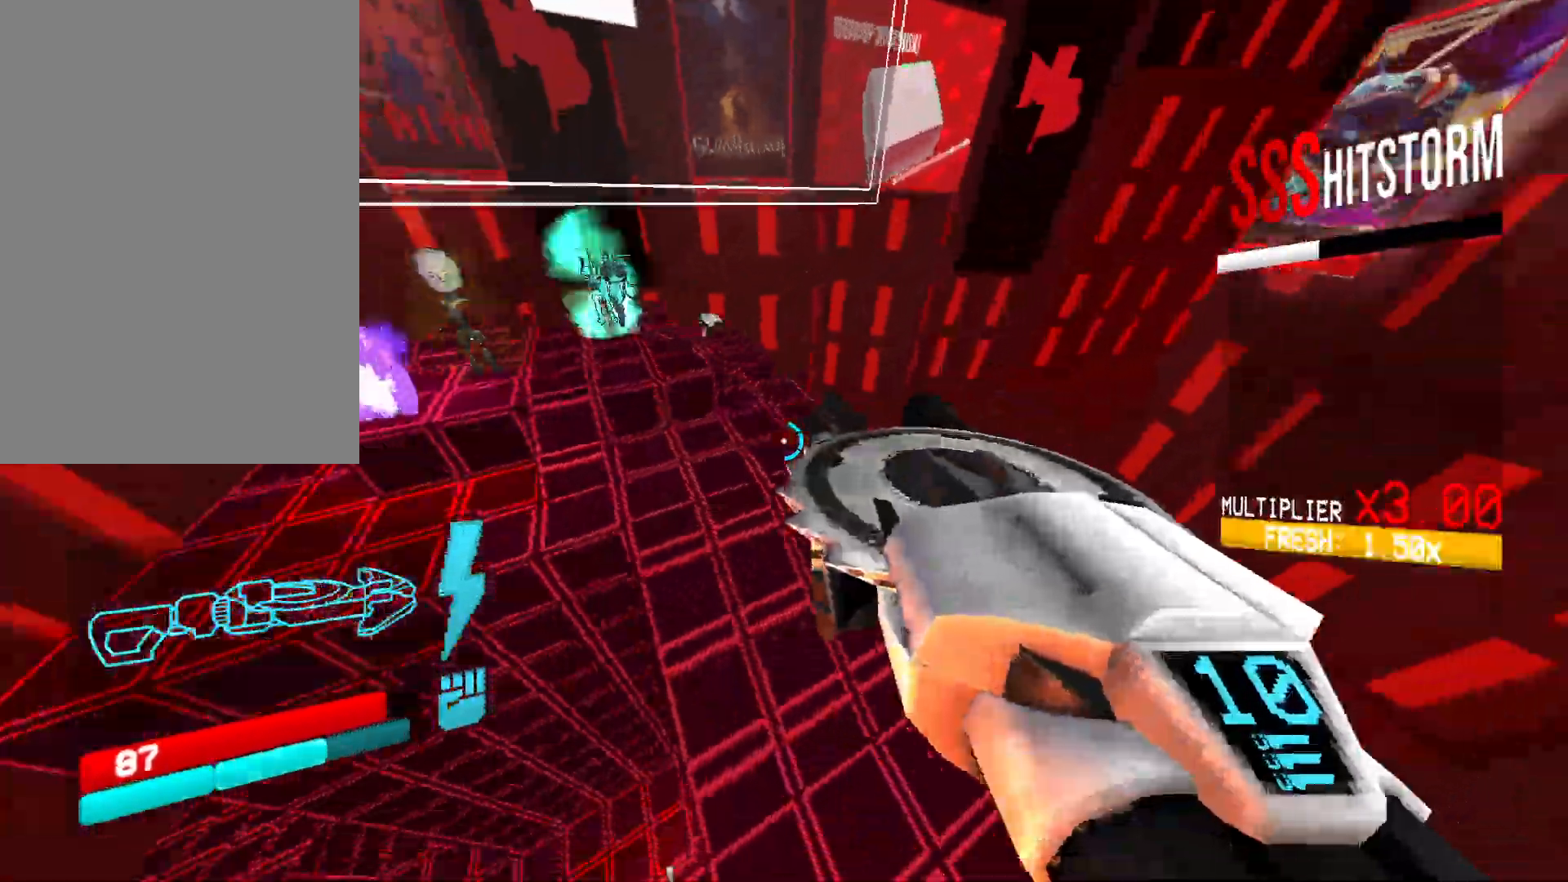
{"keys": ["w"], "mouse": [], "events": [[100, "w", "down"], [167, "space", "up"], [367, "a", "up"]]}
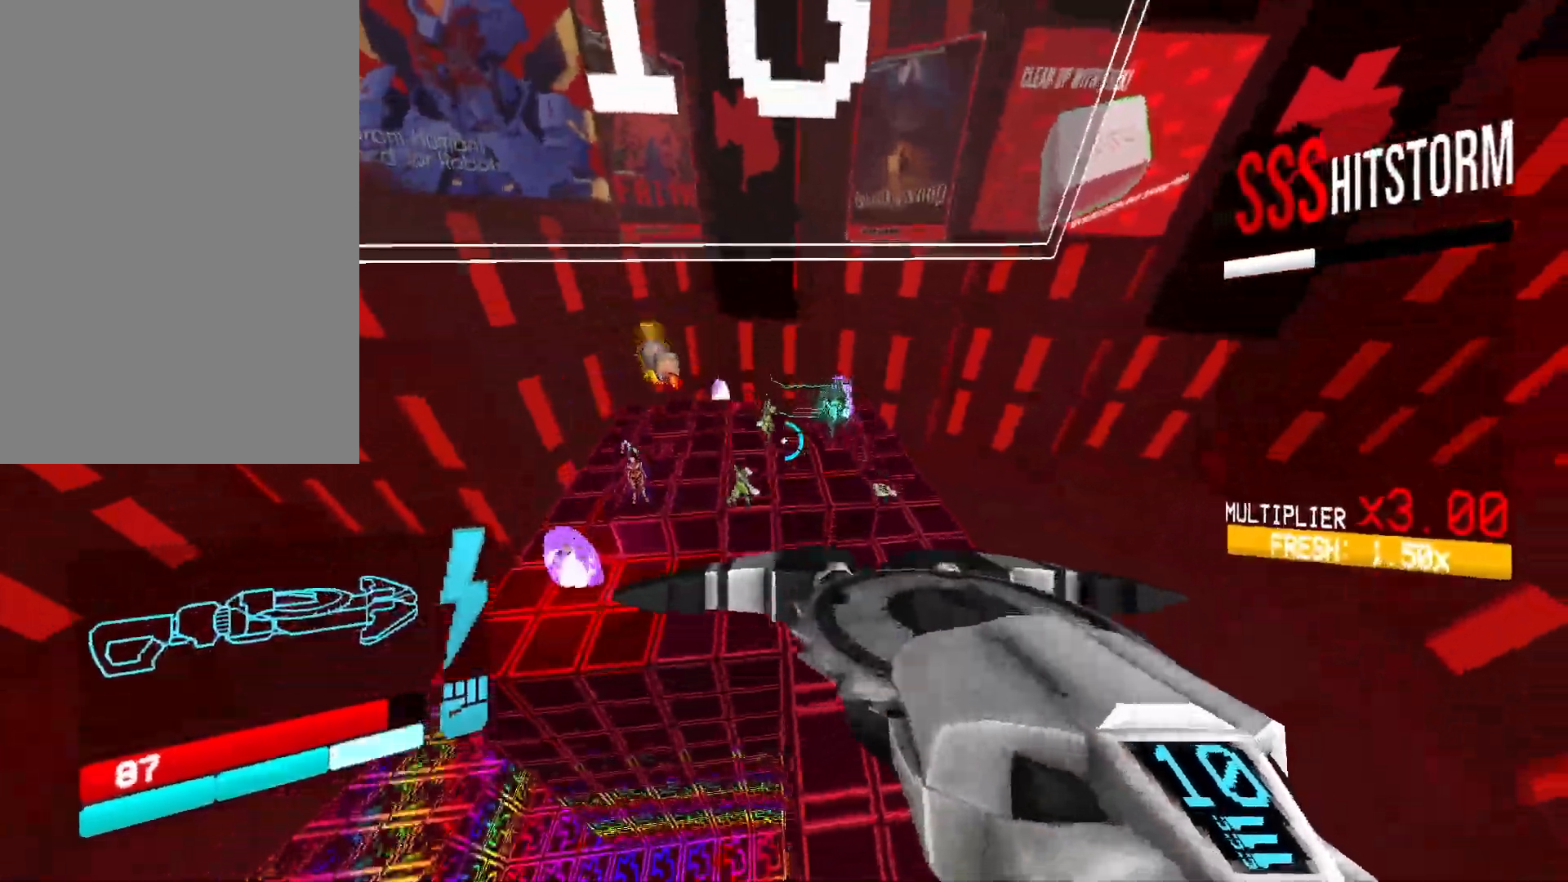
{"keys": ["d", "w"], "mouse": ["left"], "events": [[33, "shift", "down"], [183, "shift", "up"], [317, "mouse_left", "down"], [333, "mouse_right", "down"], [433, "mouse_right", "up"], [467, "d", "down"]]}
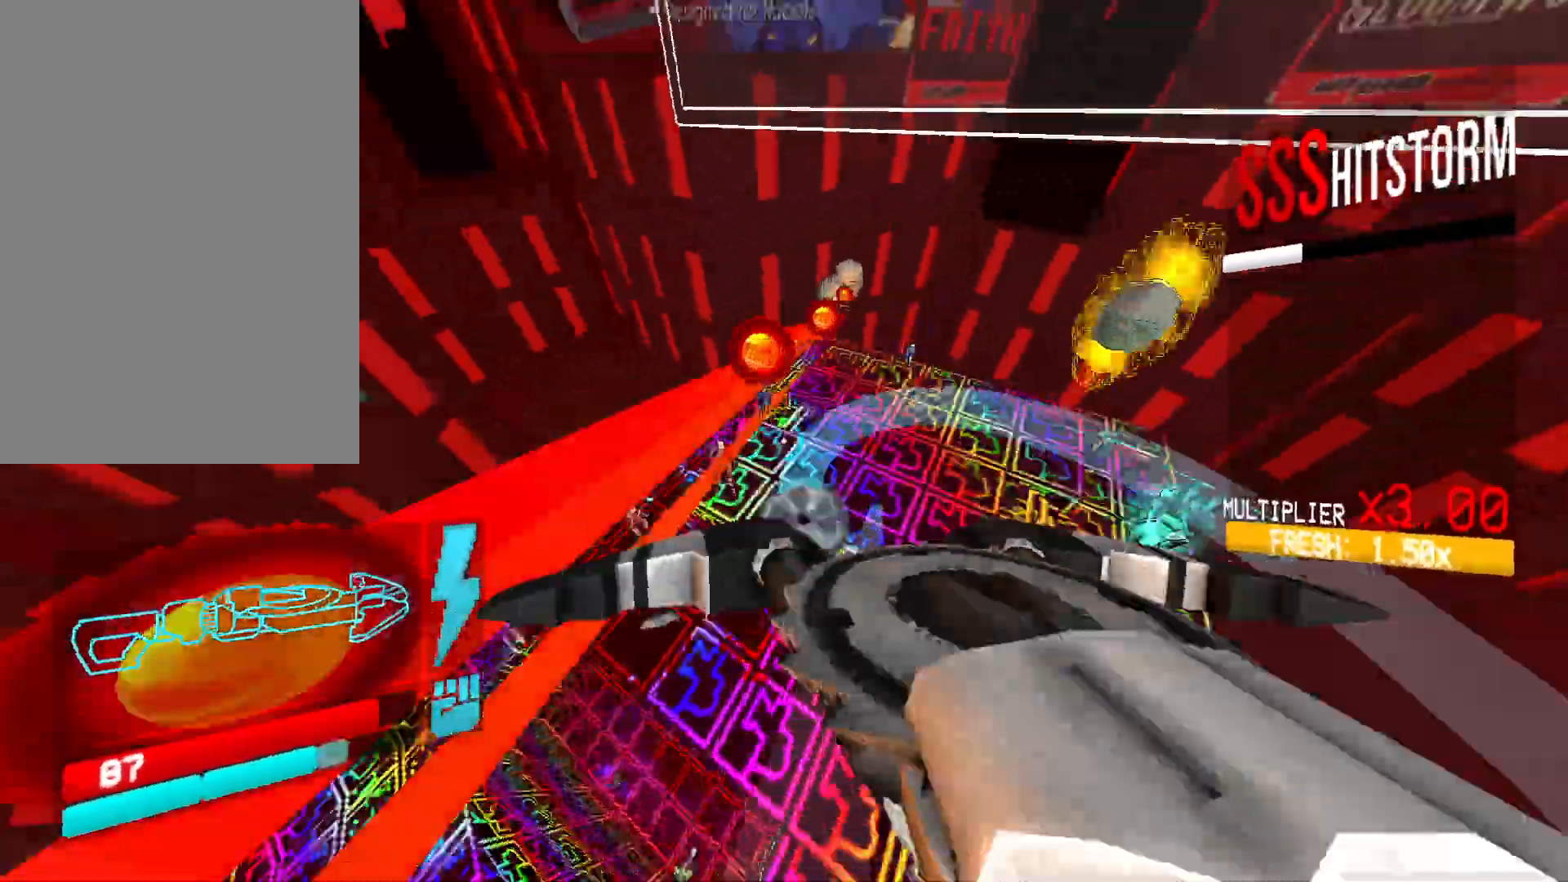
{"keys": ["d", "w"], "mouse": ["left"], "events": [[117, "mouse_right", "down"], [233, "mouse_right", "up"], [250, "shift", "down"], [417, "shift", "up"]]}
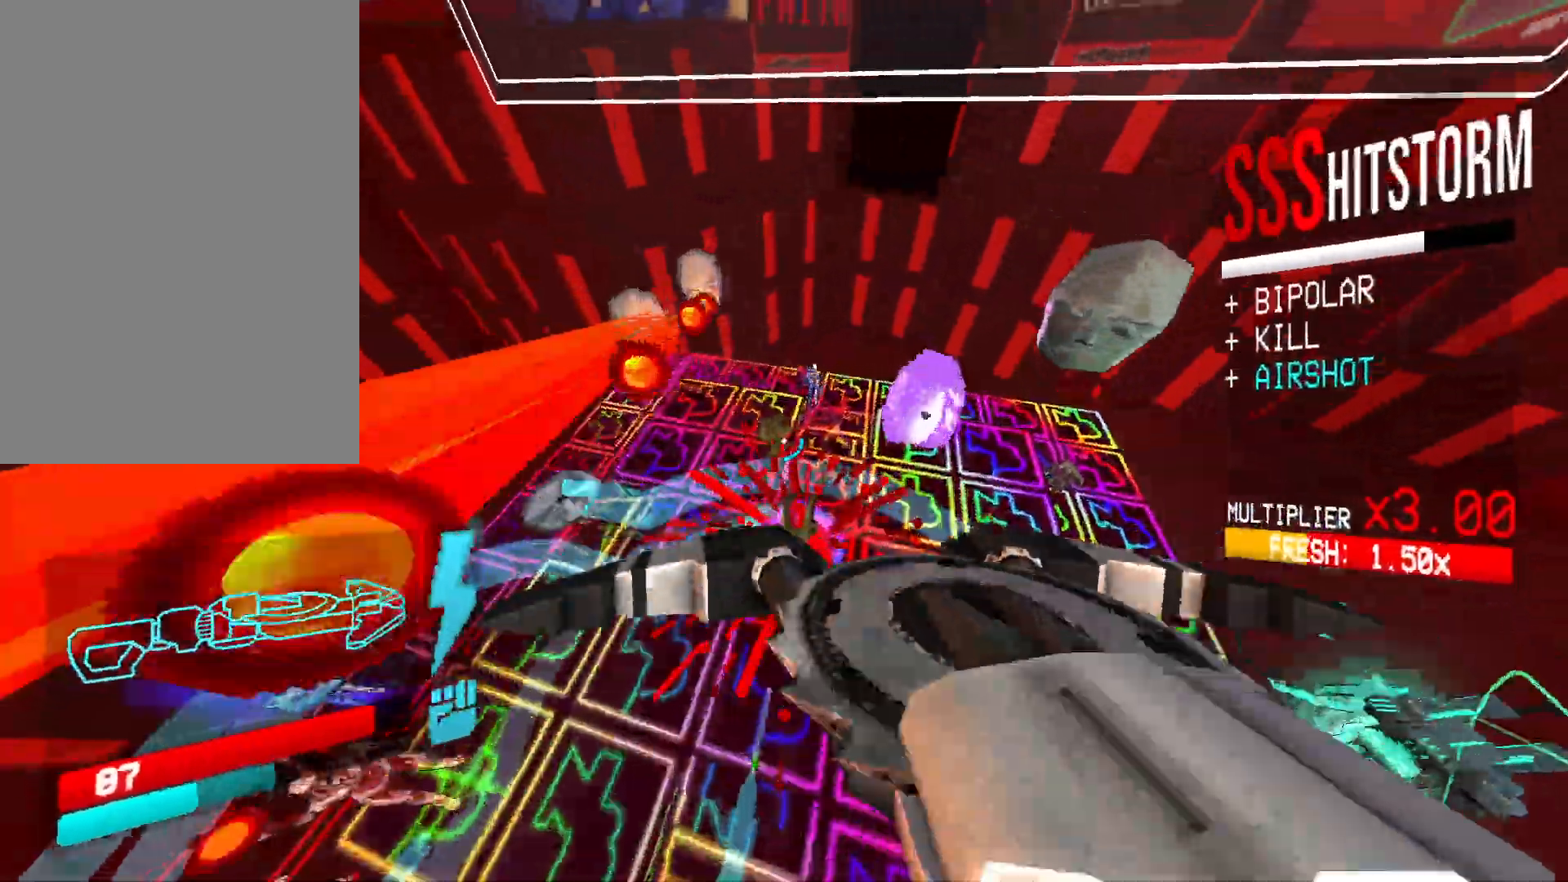
{"keys": ["d"], "mouse": ["left"], "events": [[50, "w", "up"], [117, "mouse_right", "down"], [233, "mouse_right", "up"]]}
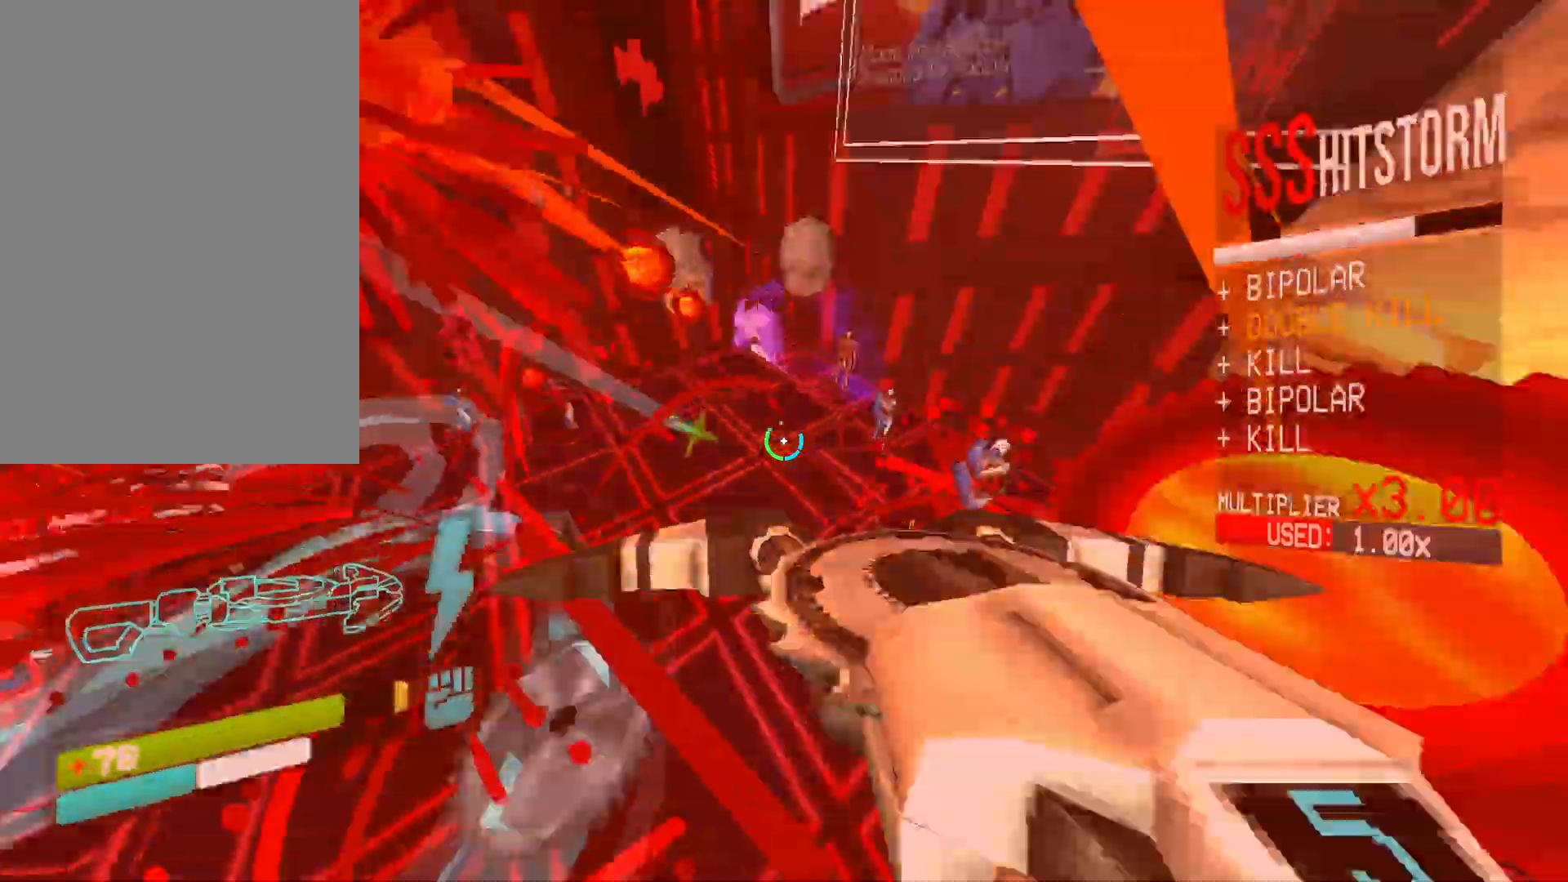
{"keys": ["a", "w"], "mouse": ["left"], "events": [[50, "w", "down"], [183, "shift", "down"], [250, "d", "up"], [283, "a", "down"], [333, "shift", "up"]]}
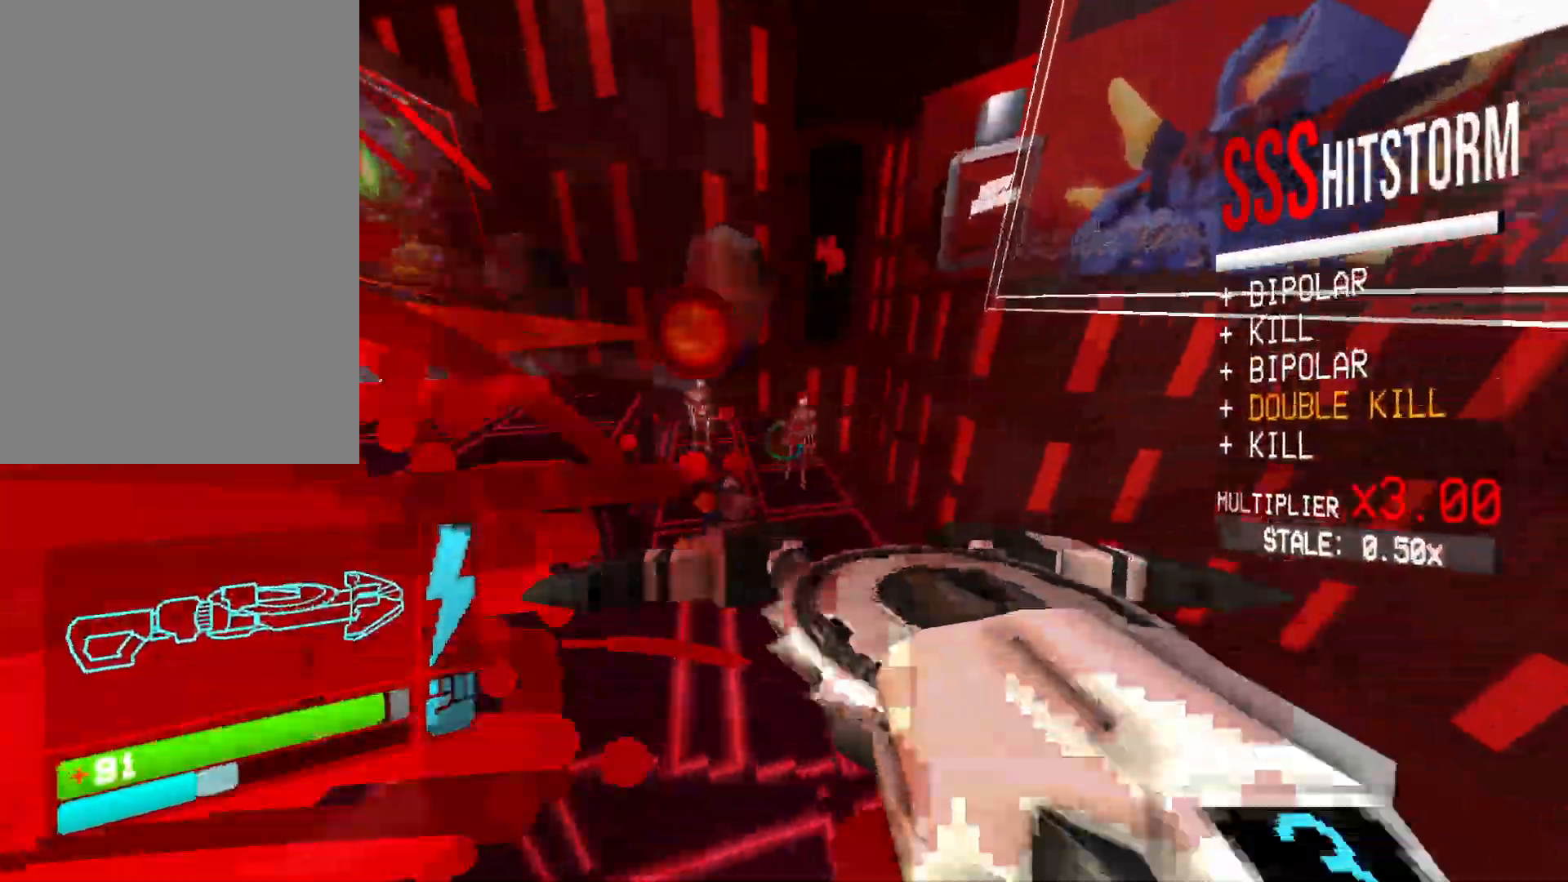
{"keys": ["a", "space", "w"], "mouse": ["left", "right"], "events": [[17, "3", "down"], [167, "3", "up"], [450, "space", "down"], [500, "mouse_right", "down"]]}
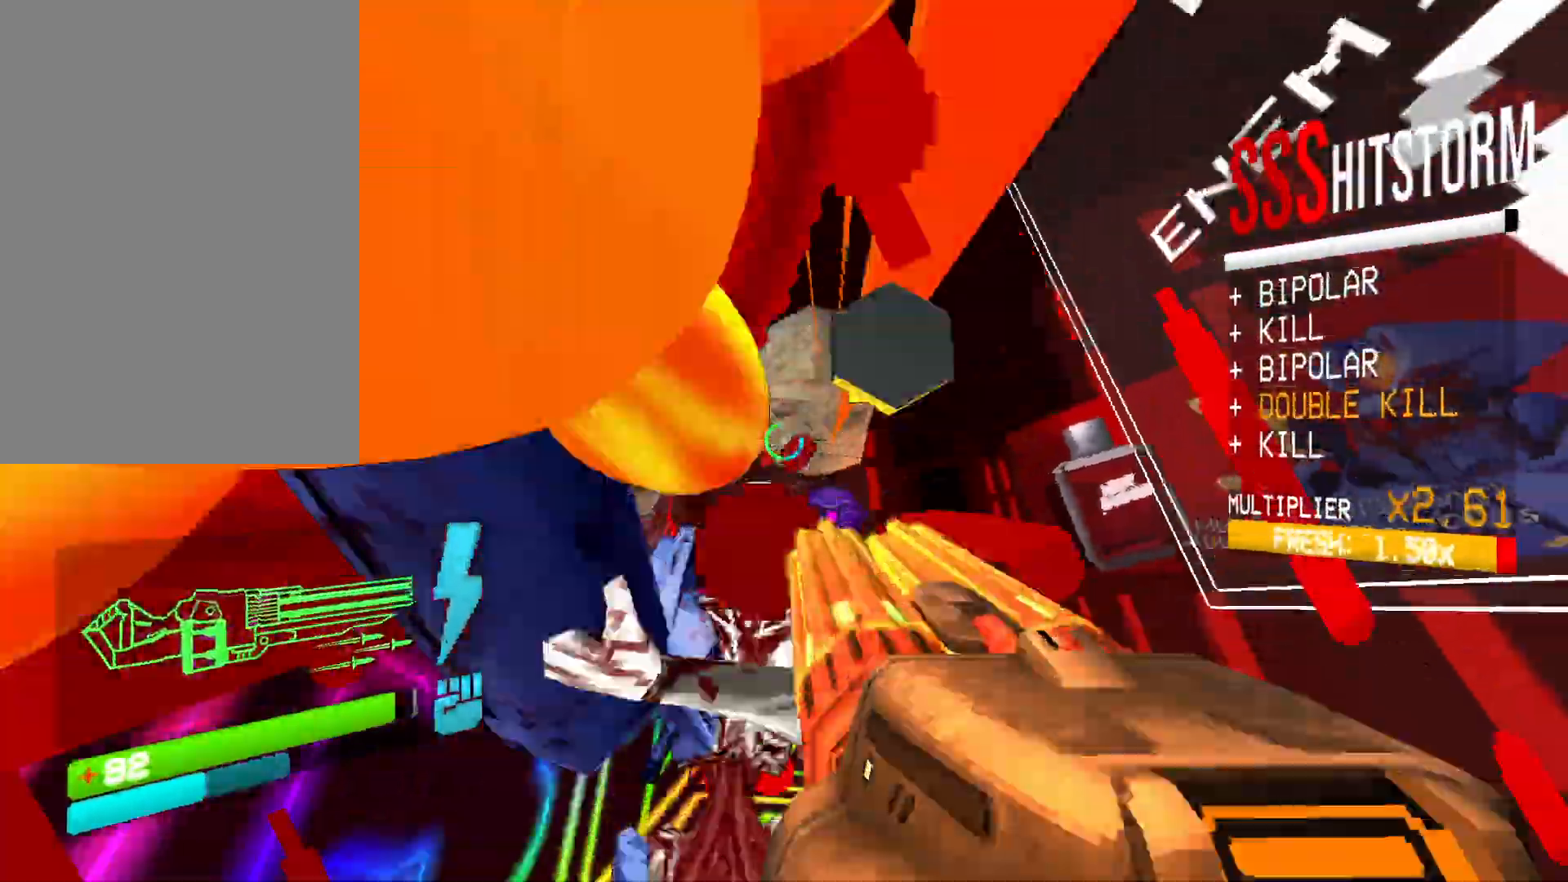
{"keys": ["a"], "mouse": ["left", "right"], "events": [[33, "w", "up"], [100, "space", "up"], [367, "mouse_mb5", "down"], [467, "mouse_mb5", "up"]]}
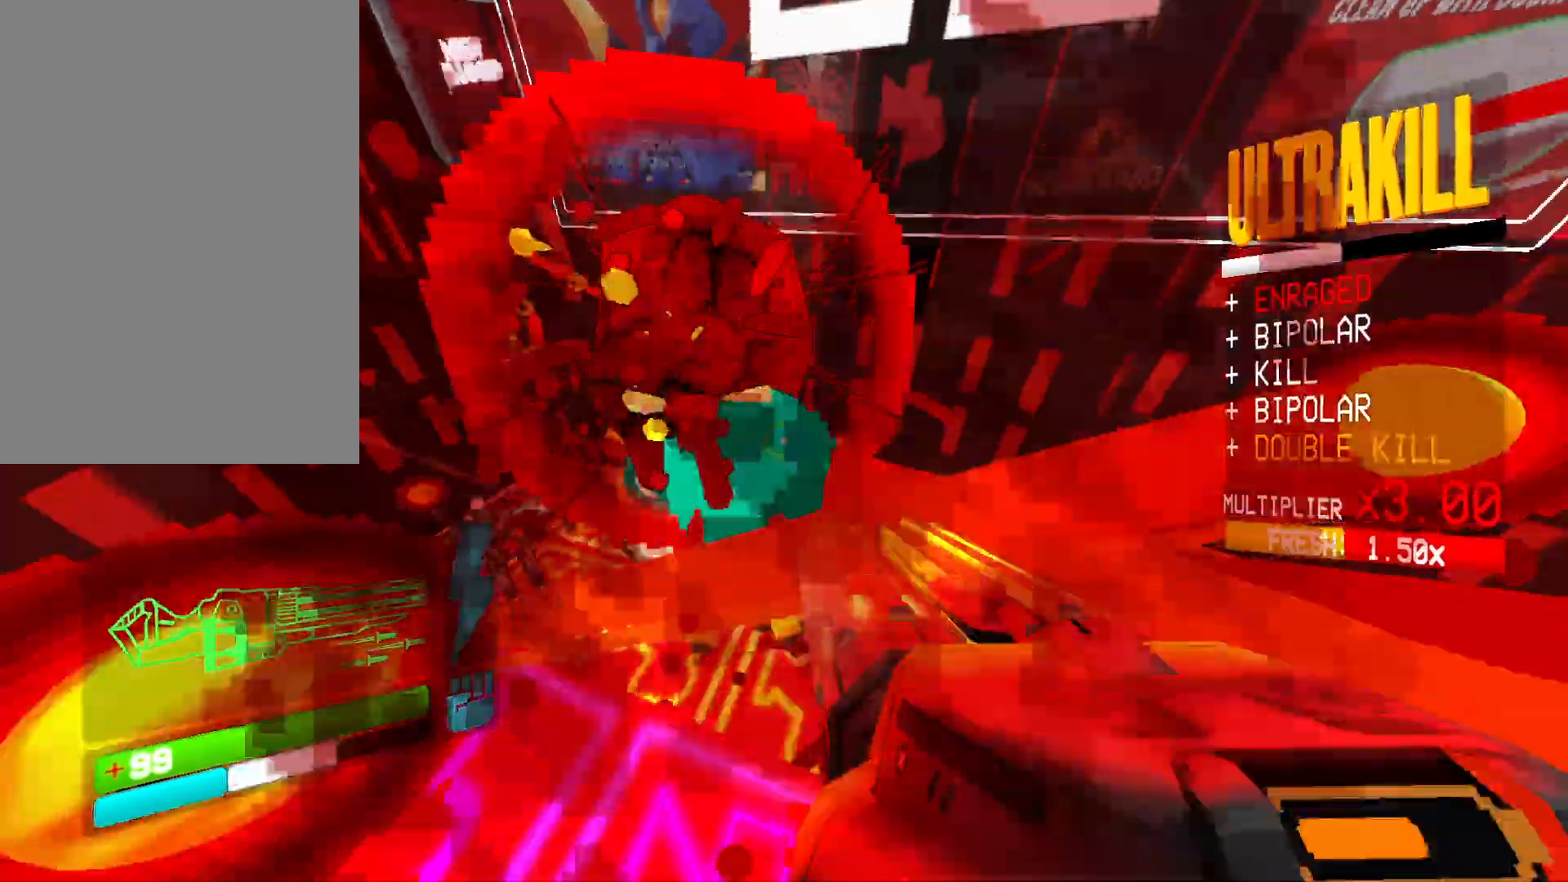
{"keys": ["a", "s"], "mouse": ["left", "right"], "events": [[83, "s", "down"]]}
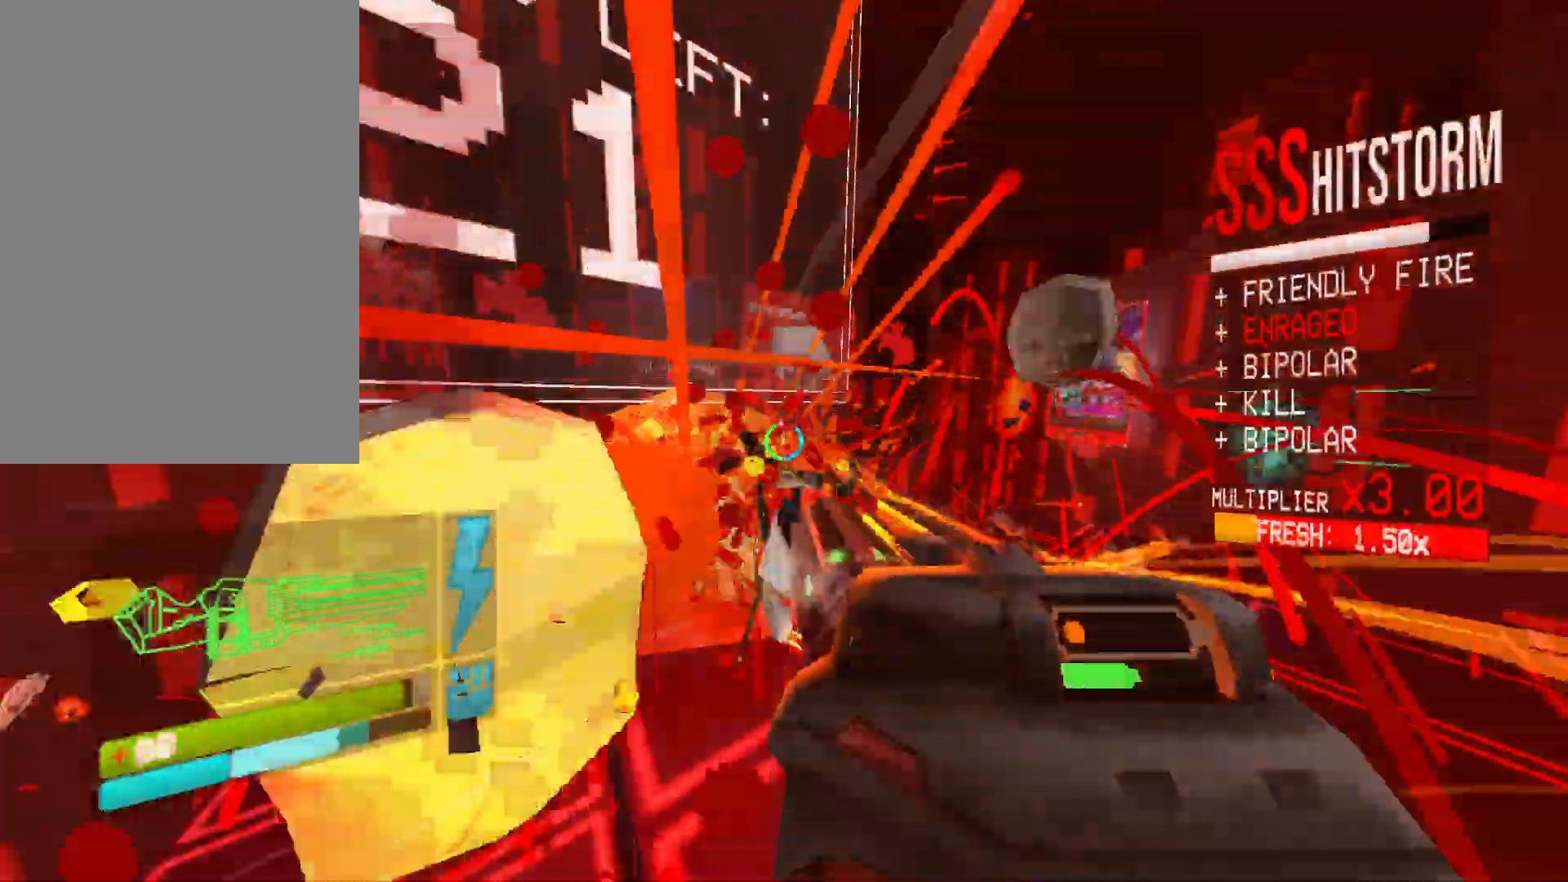
{"keys": ["a"], "mouse": [], "events": [[50, "mouse_left", "up"], [83, "4", "down"], [100, "mouse_right", "up"], [167, "mouse_left", "down"], [183, "4", "up"], [200, "s", "up"], [300, "2", "down"], [367, "mouse_left", "up"], [383, "2", "up"]]}
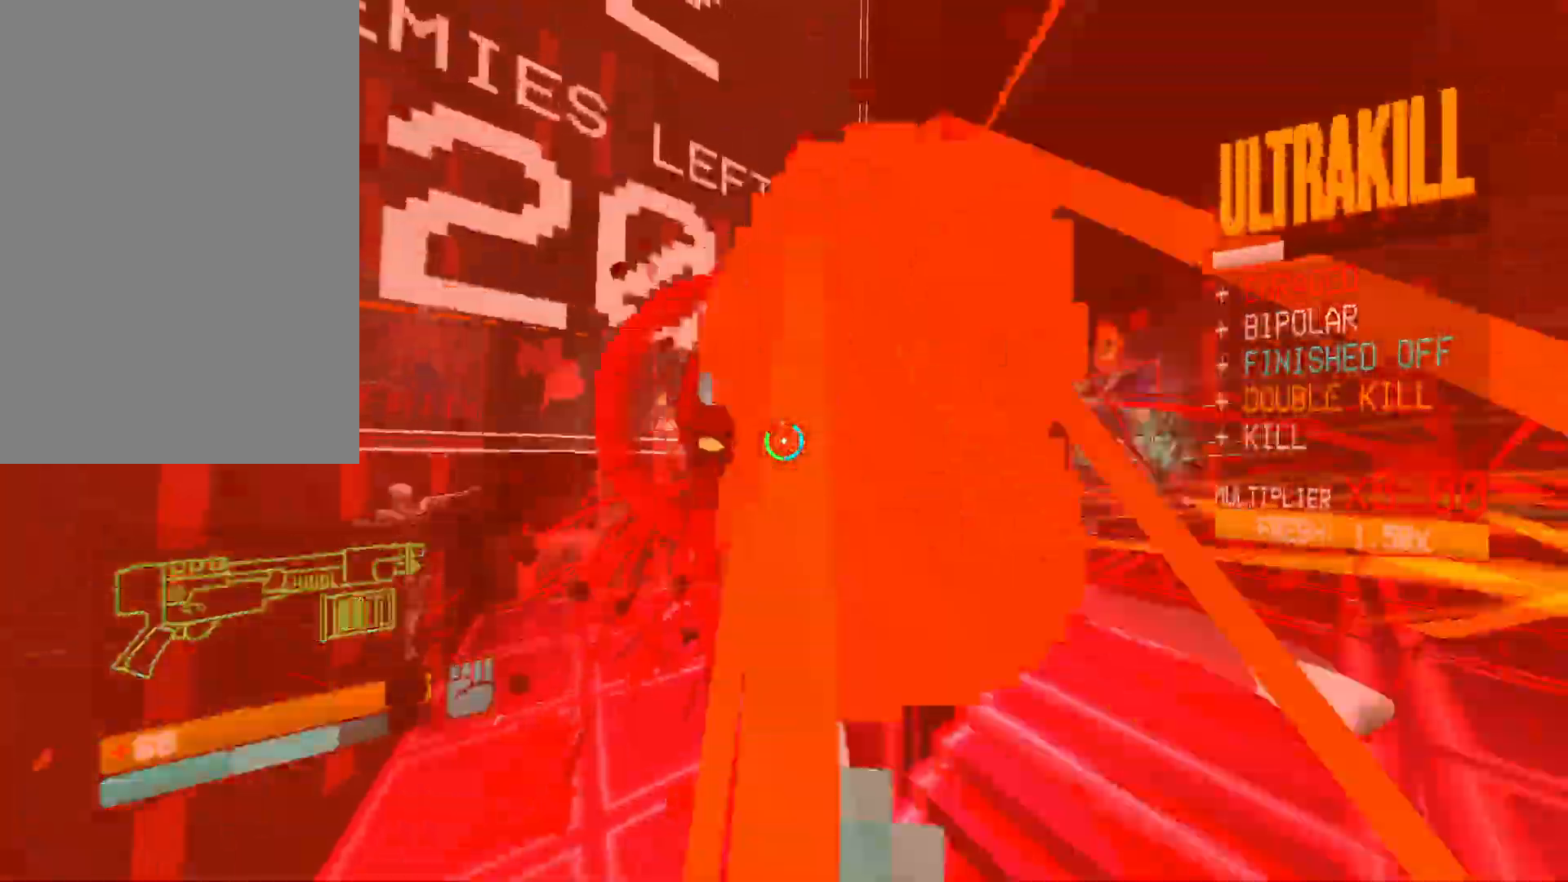
{"keys": ["a", "s"], "mouse": ["right"], "events": [[50, "shift", "down"], [183, "mouse_right", "down"], [217, "shift", "up"], [467, "s", "down"]]}
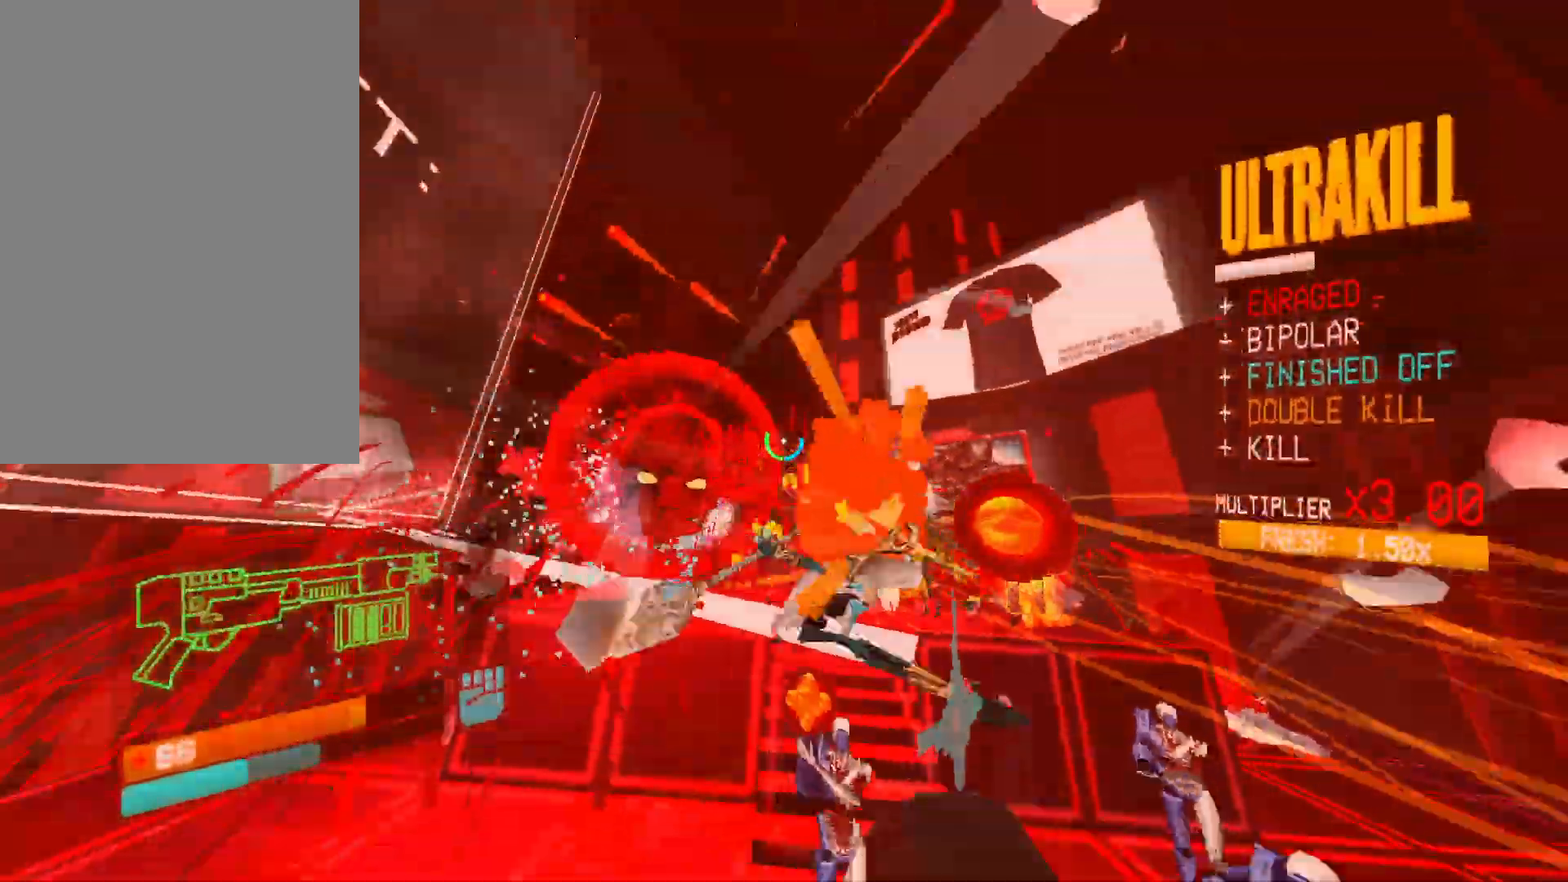
{"keys": ["a"], "mouse": [], "events": [[250, "mouse_right", "up"], [283, "r", "down"], [317, "s", "up"], [400, "r", "up"]]}
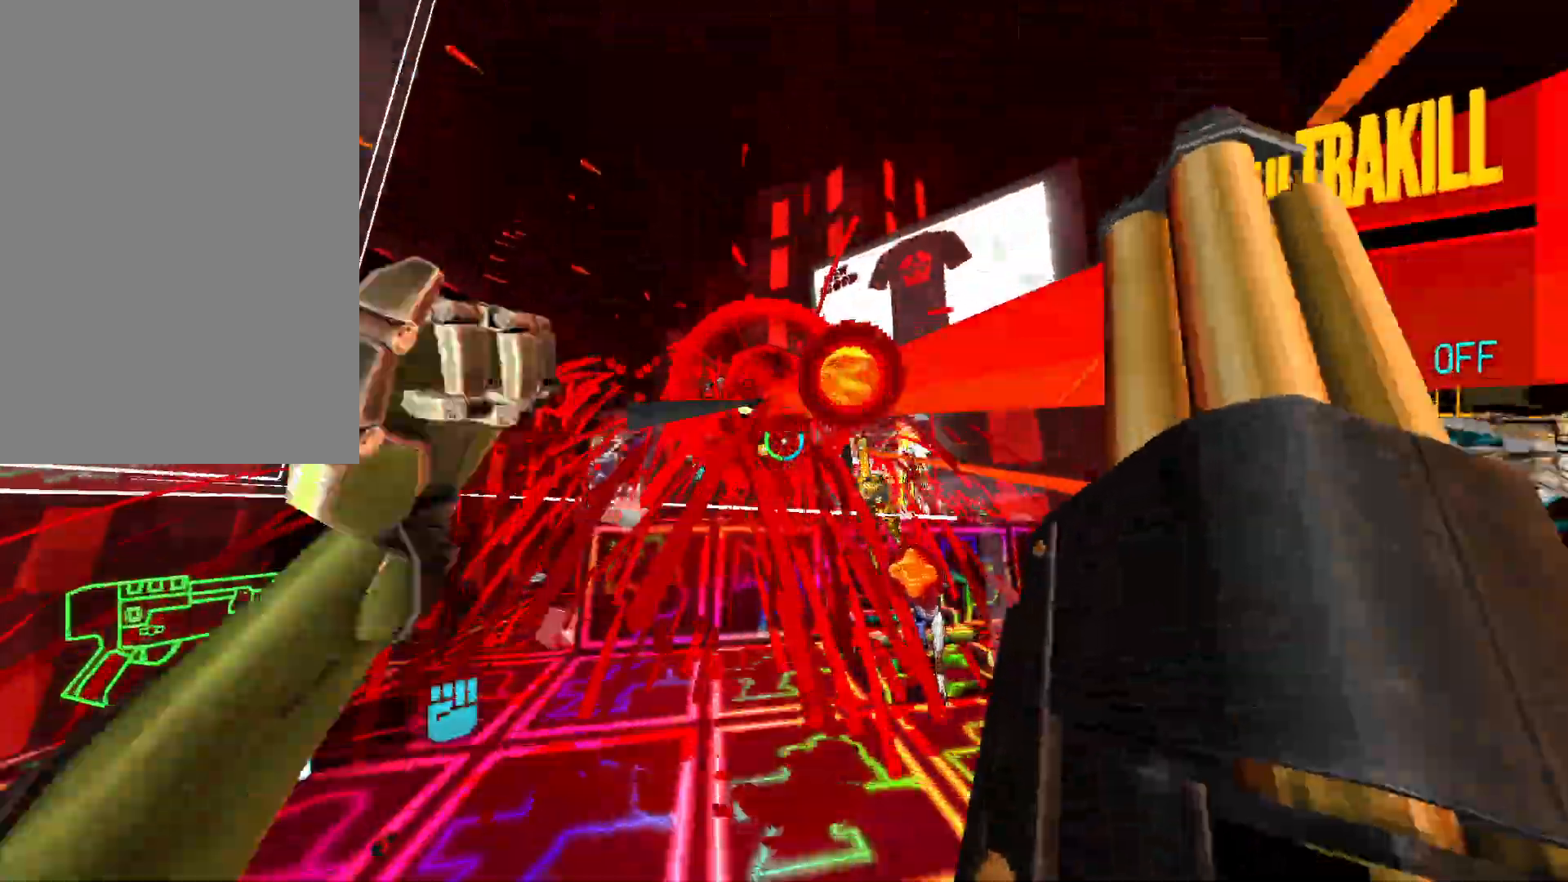
{"keys": ["a"], "mouse": [], "events": [[150, "mouse_left", "down"], [167, "shift", "down"], [333, "mouse_left", "up"], [333, "shift", "up"]]}
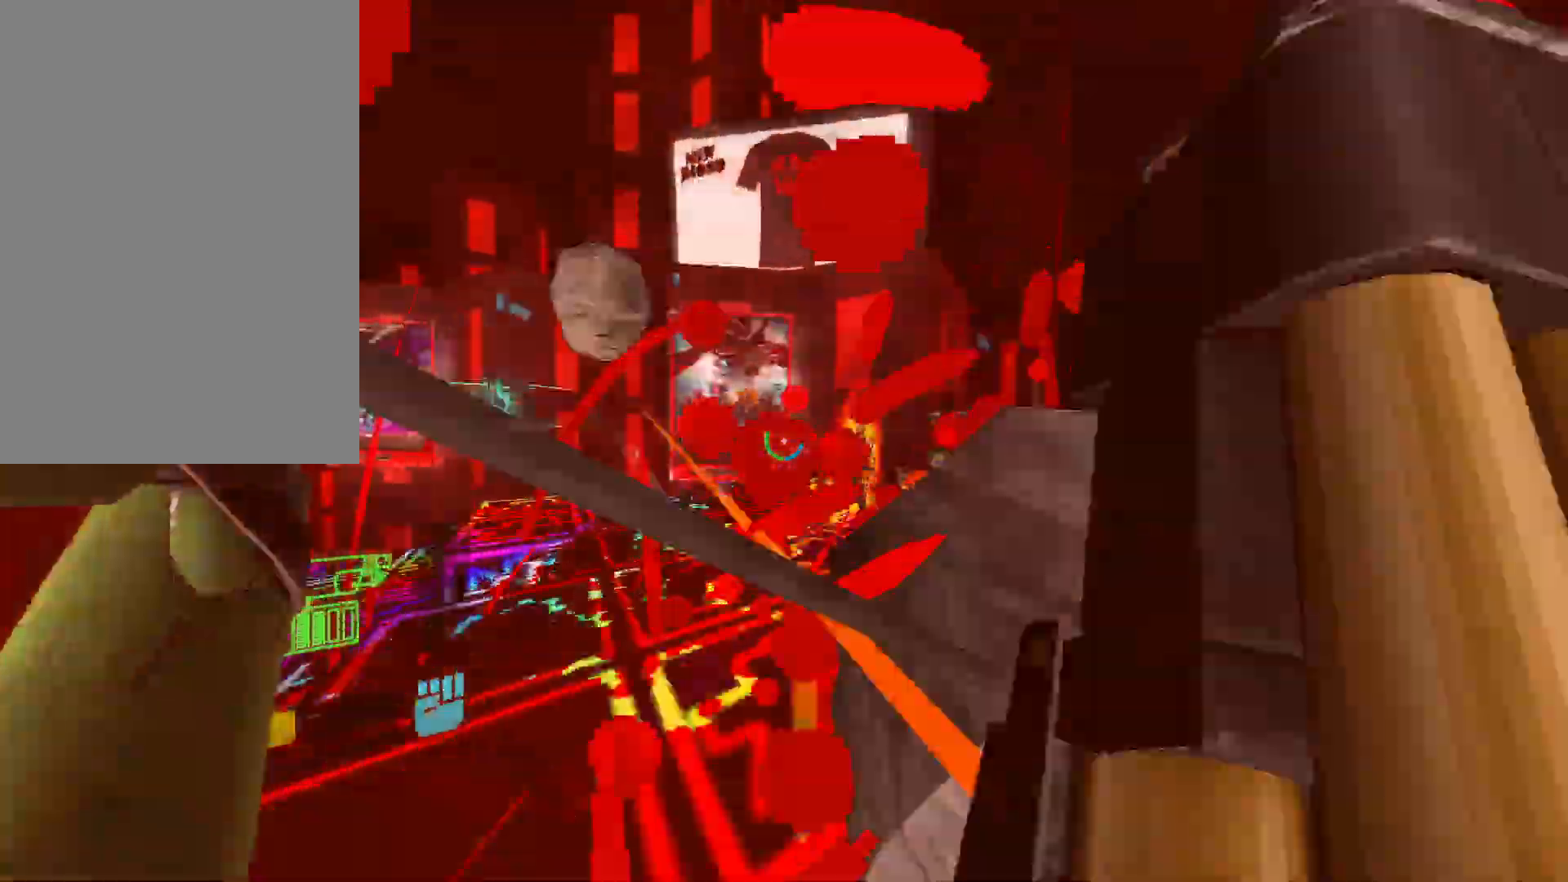
{"keys": ["a"], "mouse": ["right"], "events": [[417, "ctrl", "down"], [433, "mouse_right", "down"], [467, "d", "down"], [483, "ctrl", "up"], [500, "d", "up"]]}
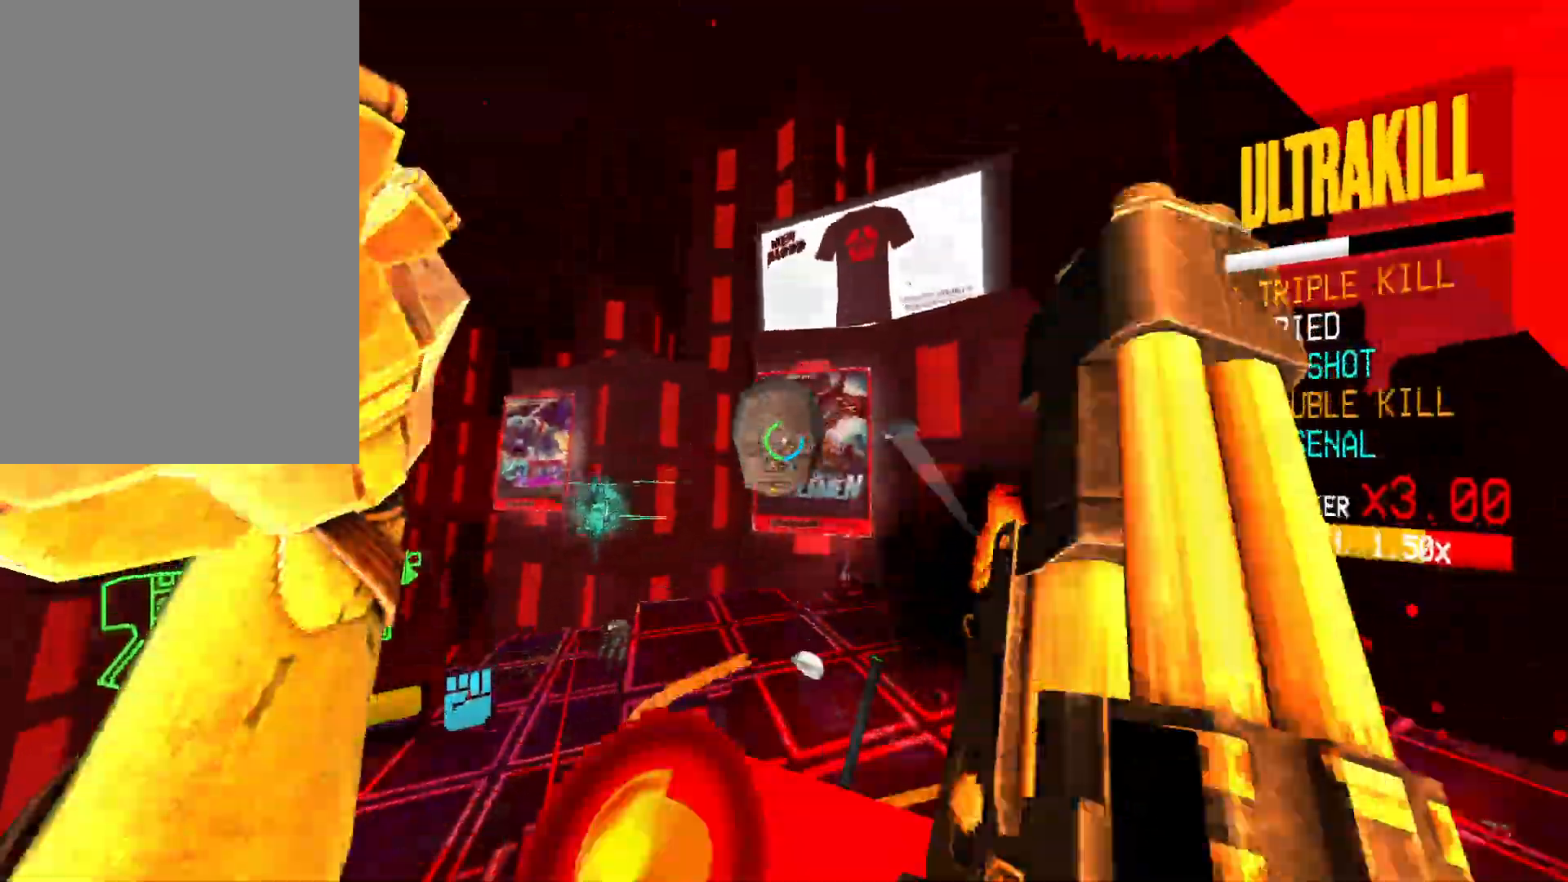
{"keys": ["a", "f", "s", "shift"], "mouse": ["left"], "events": [[17, "mouse_right", "up"], [33, "r", "down"], [117, "r", "up"], [217, "g", "down"], [300, "g", "up"], [417, "mouse_left", "down"], [433, "f", "down"], [450, "s", "down"], [500, "shift", "down"]]}
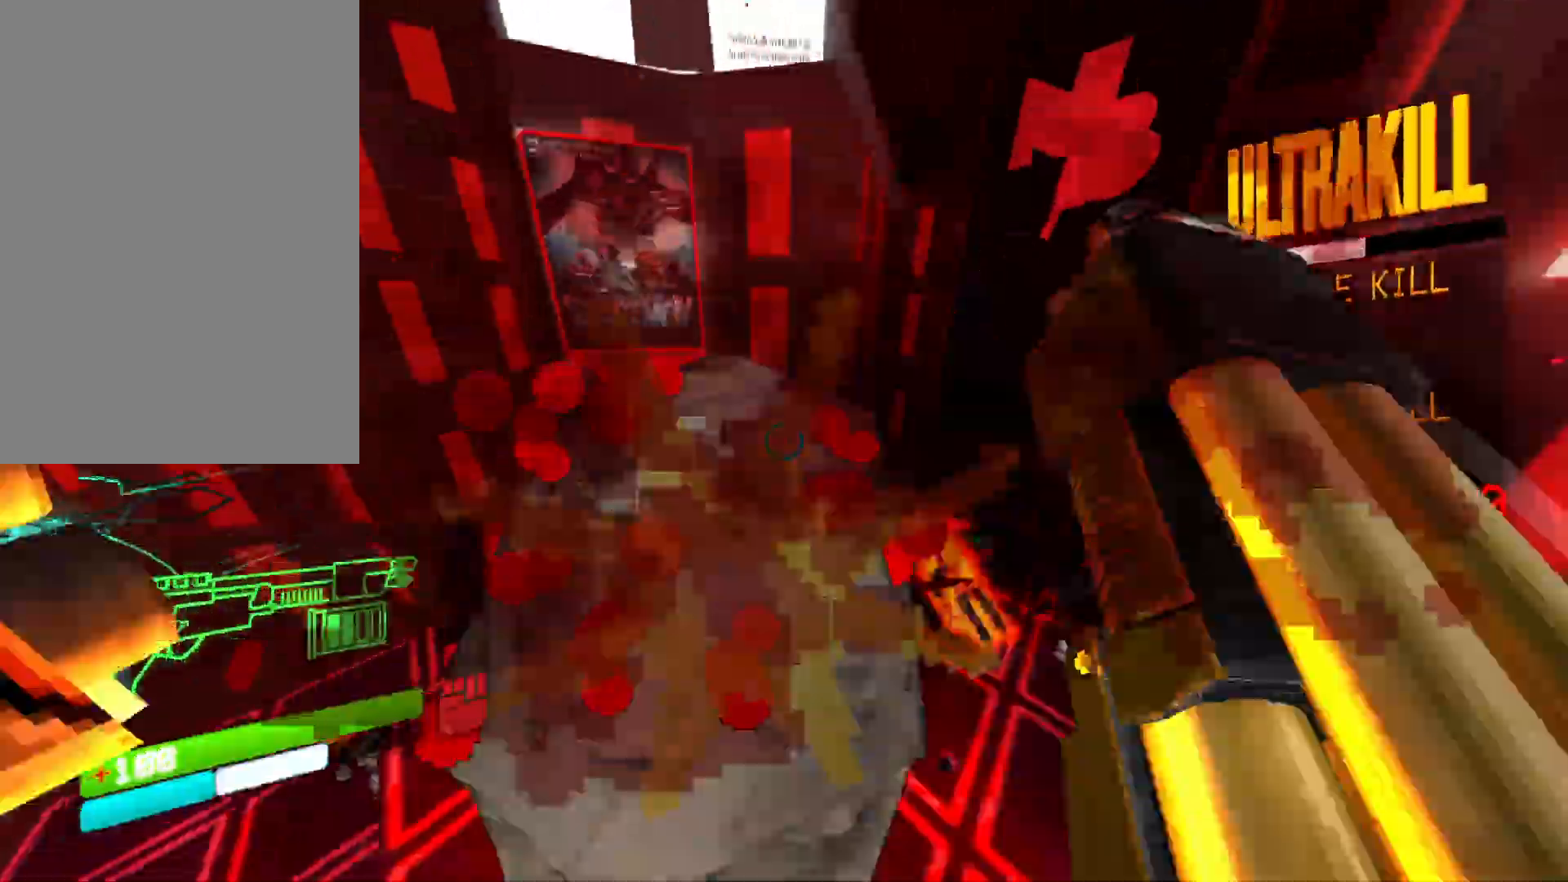
{"keys": ["ctrl", "s", "space"], "mouse": [], "events": [[83, "shift", "up"], [150, "a", "up"], [217, "ctrl", "down"], [267, "1", "down"], [300, "mouse_left", "up"], [317, "f", "up"], [417, "1", "up"], [500, "space", "down"]]}
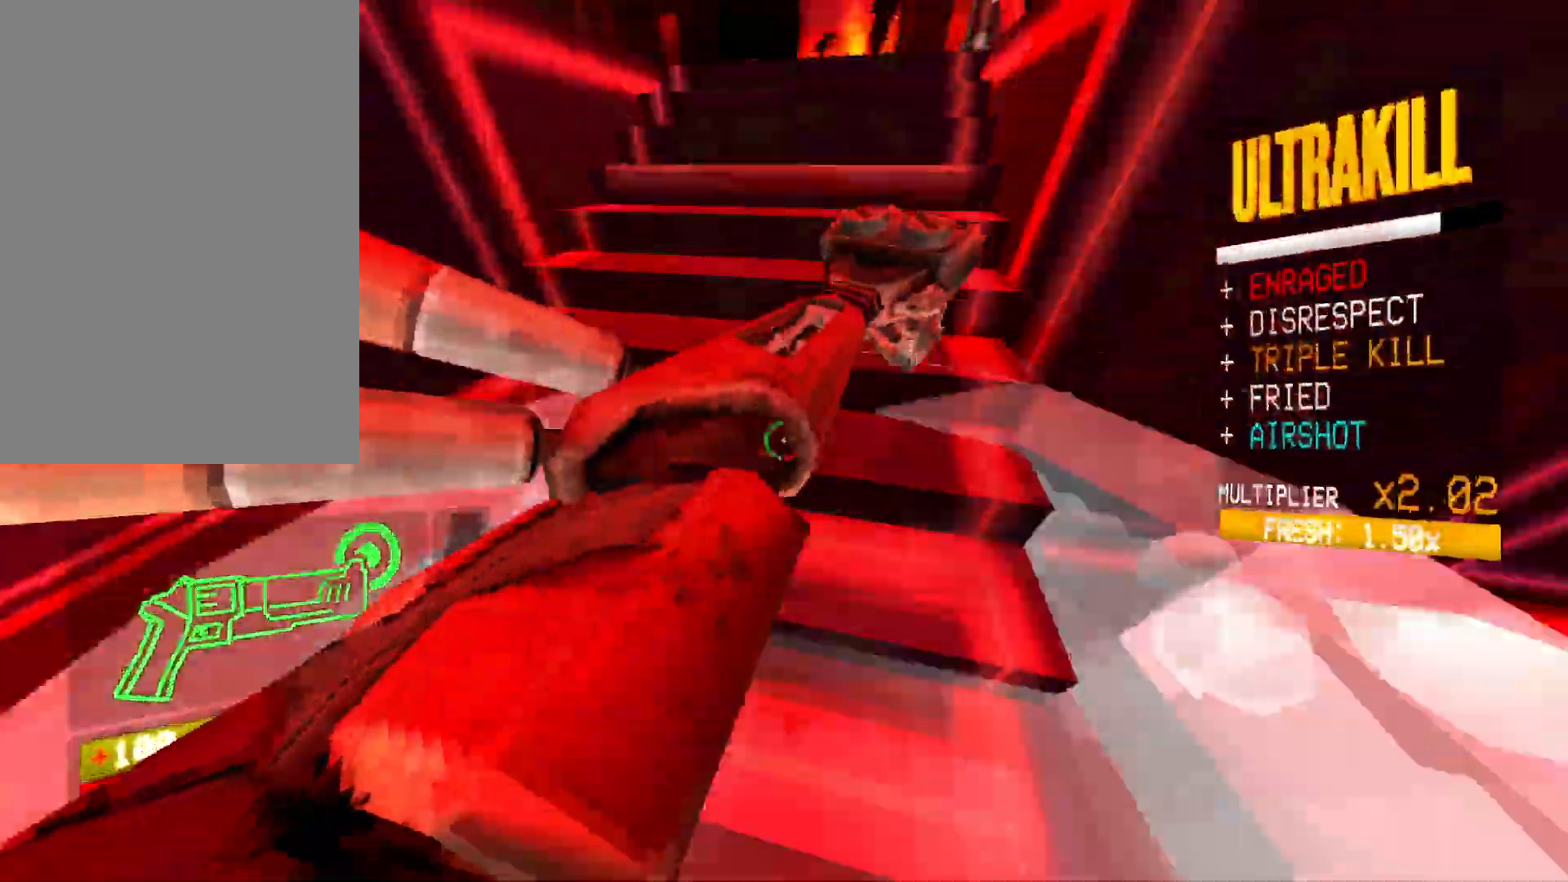
{"keys": ["s"], "mouse": [], "events": [[33, "ctrl", "up"], [50, "mouse_right", "down"], [183, "mouse_right", "up"], [183, "space", "up"], [300, "mouse_right", "down"], [450, "mouse_right", "up"]]}
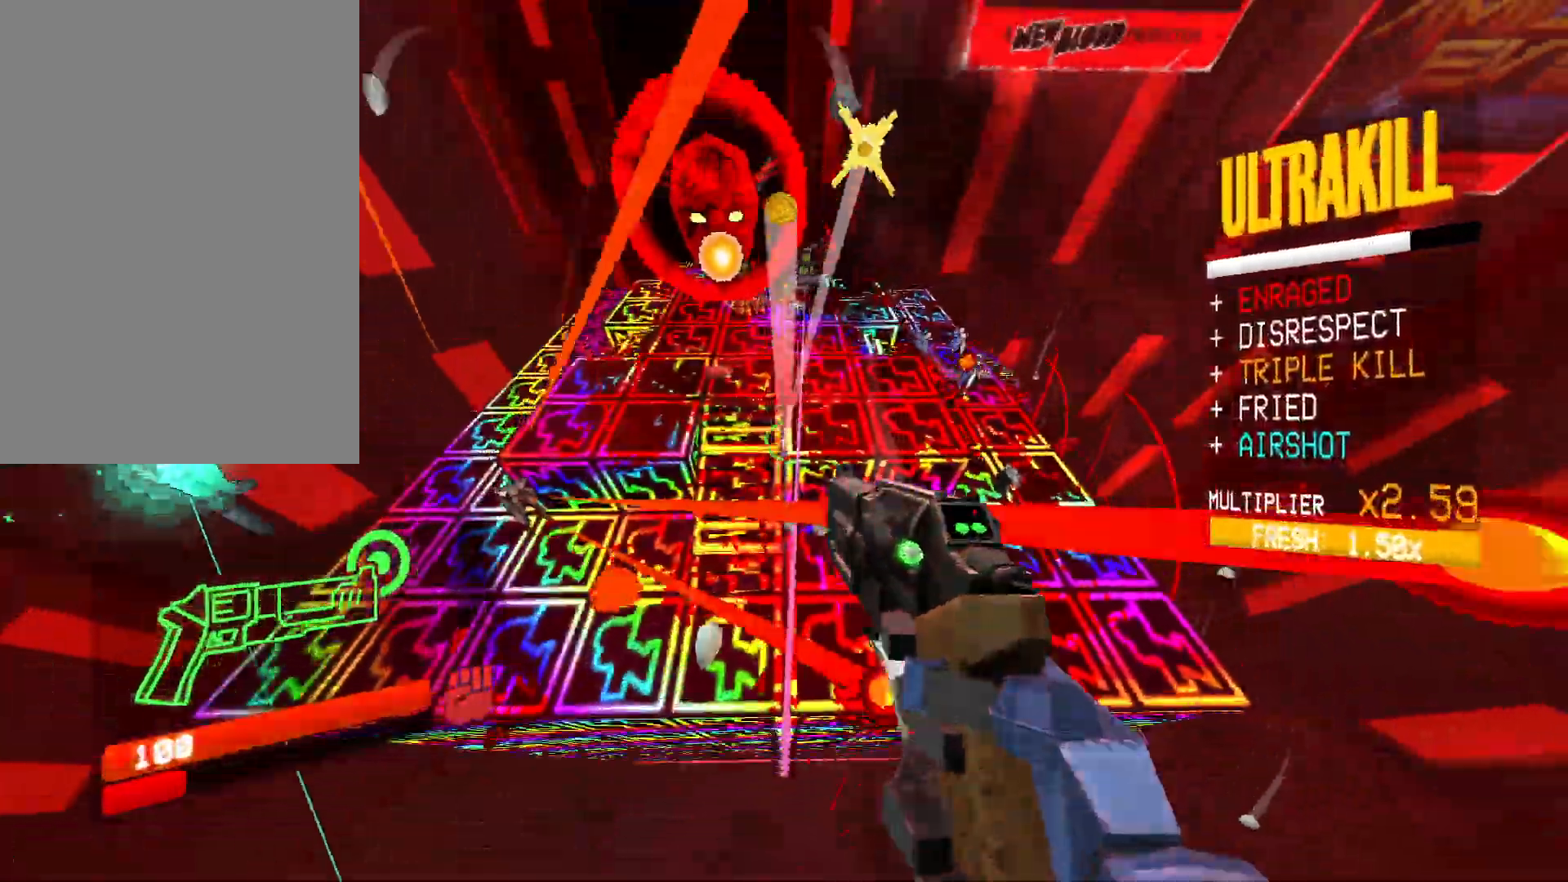
{"keys": [], "mouse": [], "events": [[33, "mouse_right", "down"], [167, "mouse_right", "up"], [200, "s", "up"], [283, "mouse_right", "down"], [400, "mouse_right", "up"]]}
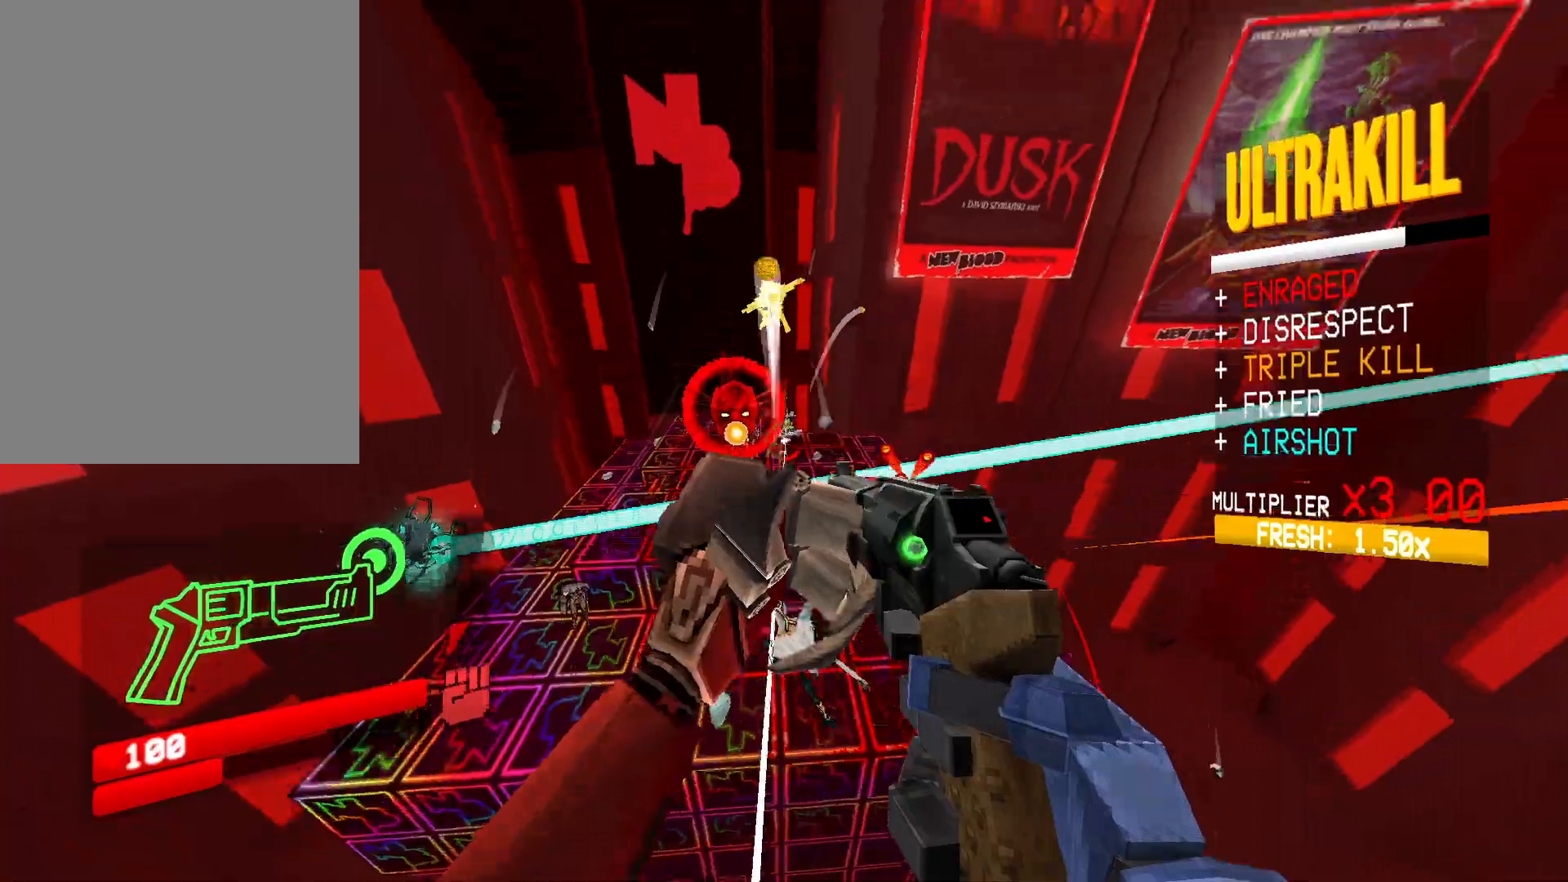
{"keys": ["a", "shift", "w"], "mouse": ["right"], "events": [[183, "mouse_left", "down"], [233, "2", "down"], [267, "mouse_left", "up"], [283, "2", "up"], [400, "w", "down"], [433, "a", "down"], [450, "shift", "down"], [500, "mouse_right", "down"]]}
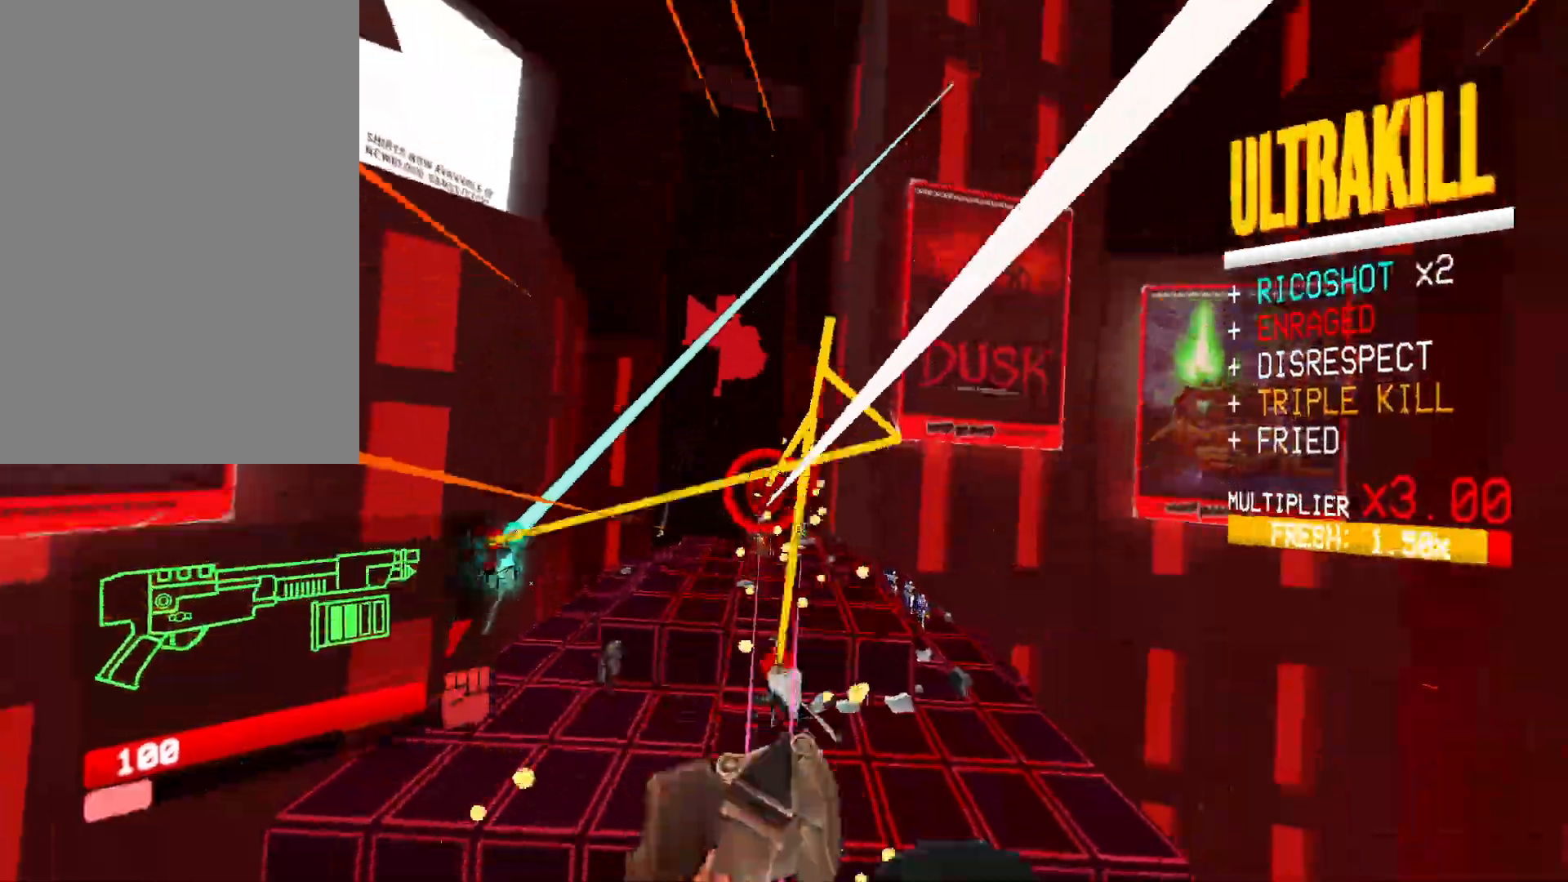
{"keys": ["a", "w"], "mouse": [], "events": [[50, "shift", "up"], [383, "r", "down"], [417, "mouse_right", "up"], [483, "r", "up"]]}
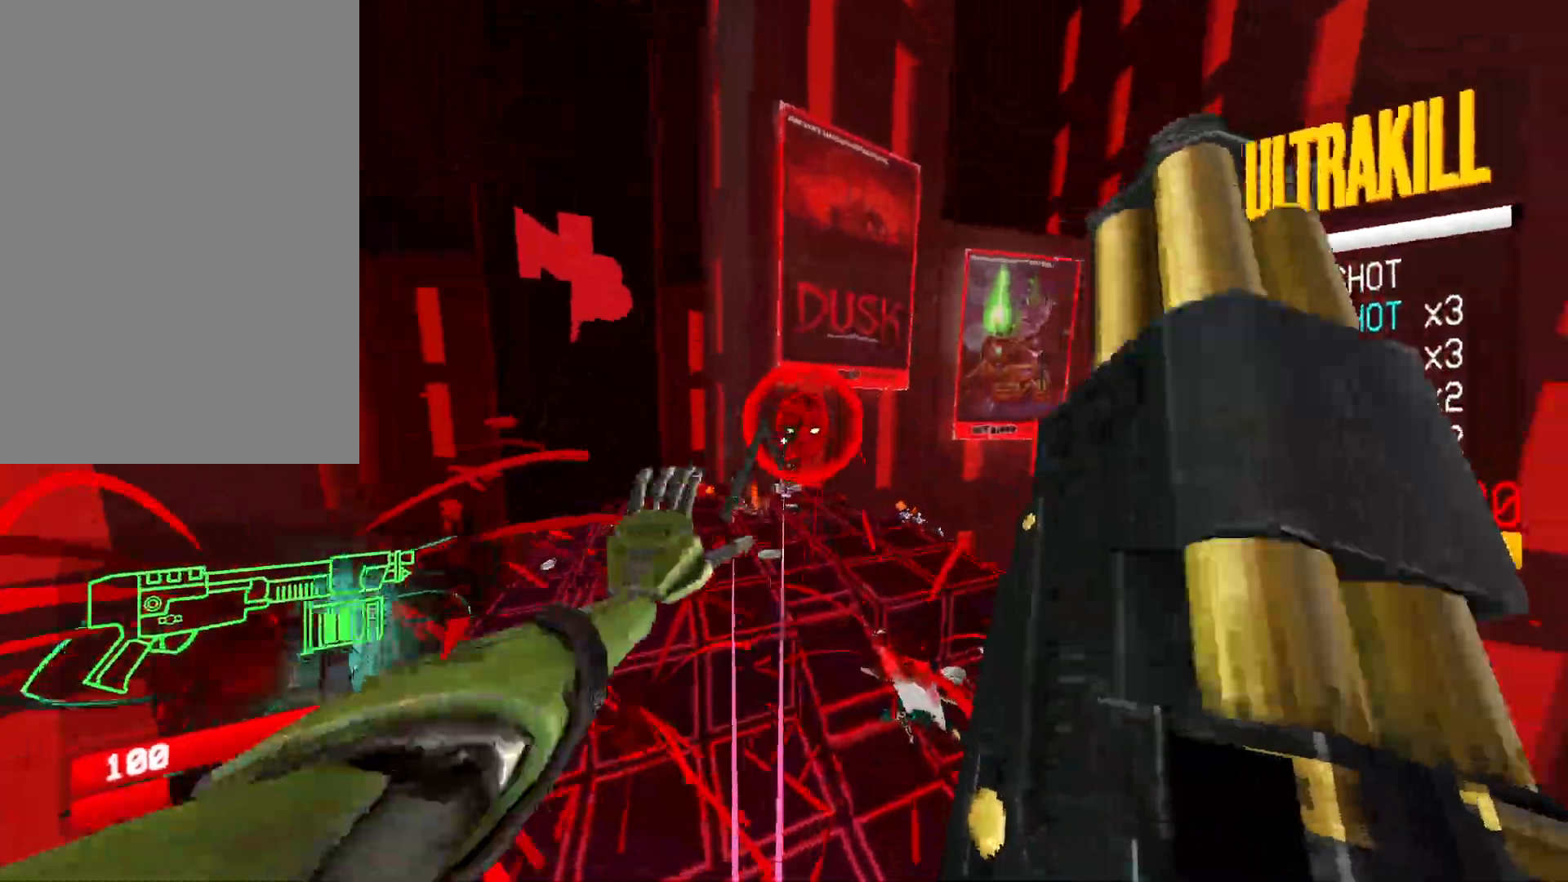
{"keys": ["a", "shift", "w"], "mouse": [], "events": [[50, "a", "up"], [117, "a", "down"], [300, "mouse_left", "down"], [317, "mouse_right", "down"], [383, "mouse_right", "up"], [467, "mouse_left", "up"], [500, "shift", "down"]]}
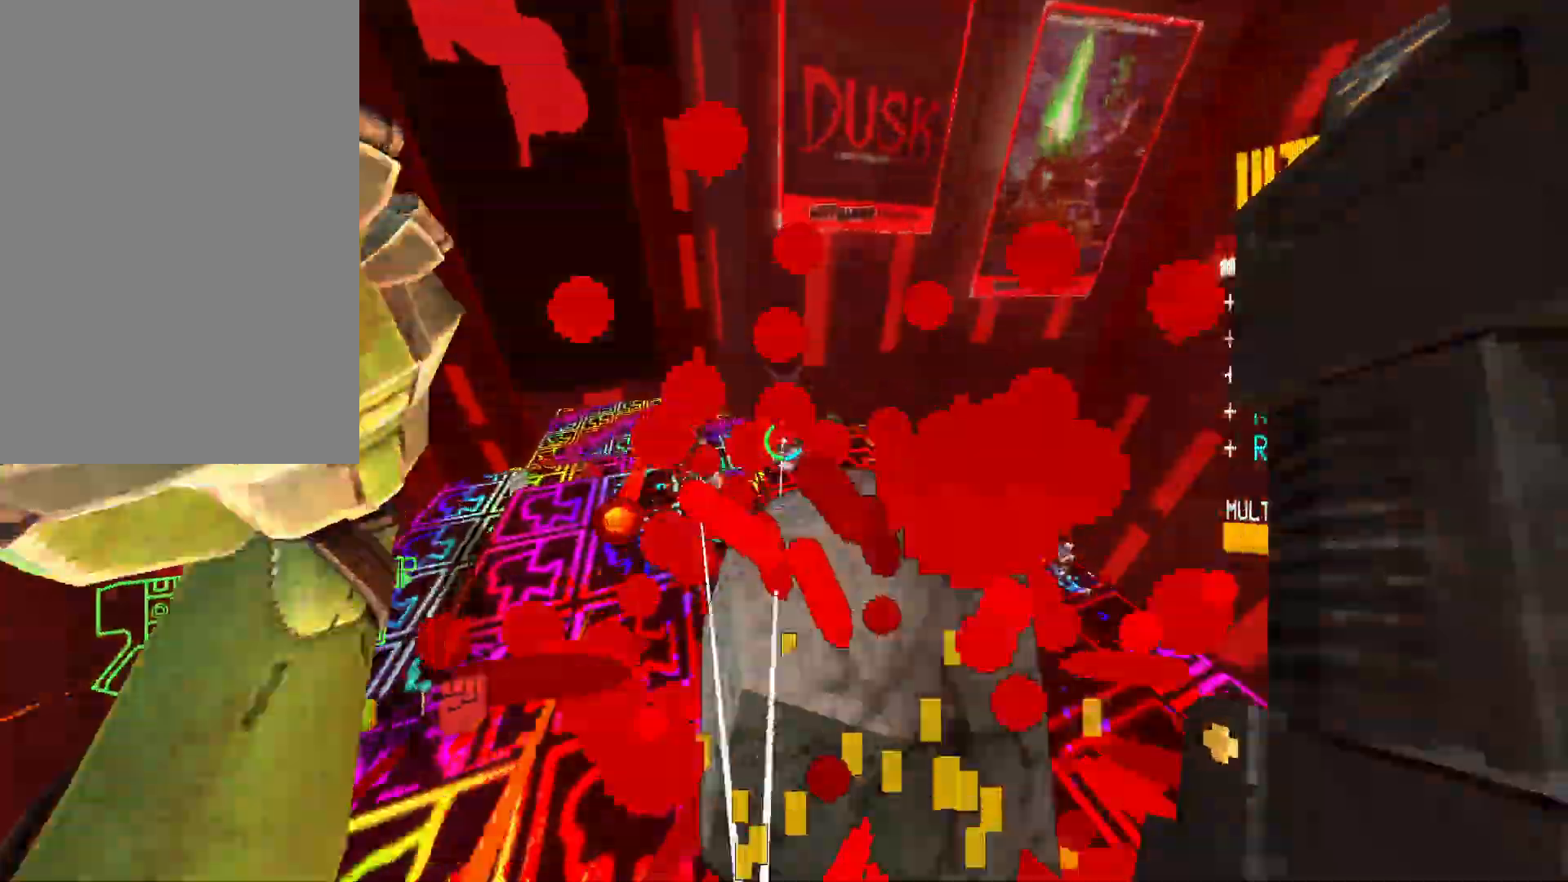
{"keys": ["d", "w"], "mouse": [], "events": [[150, "shift", "up"], [283, "a", "up"], [467, "d", "down"]]}
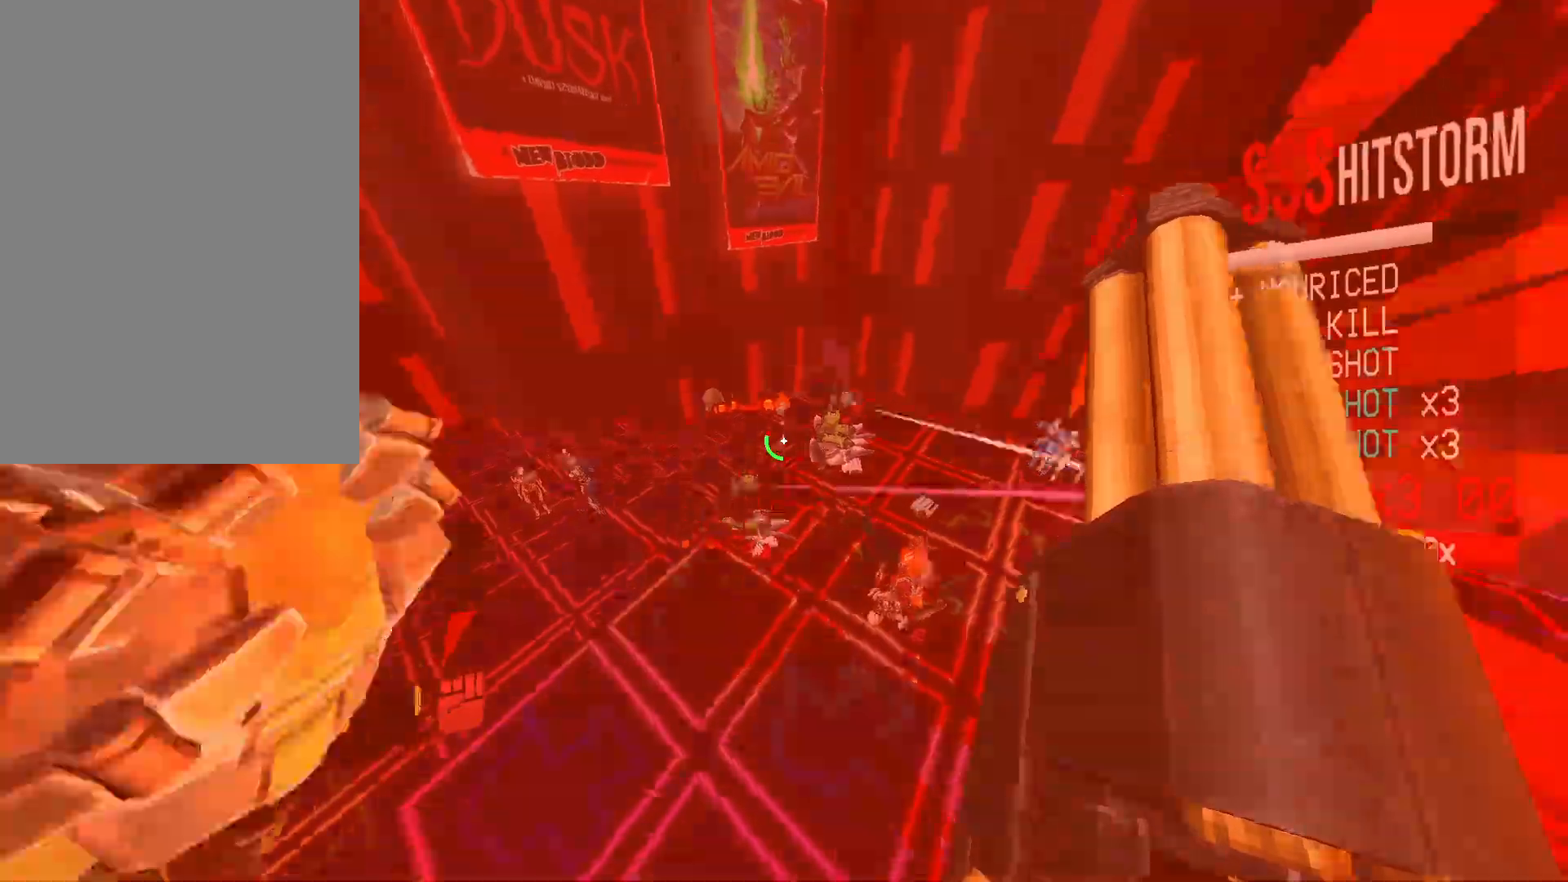
{"keys": ["f", "w"], "mouse": ["left"], "events": [[183, "d", "up"], [500, "f", "down"], [500, "mouse_left", "down"]]}
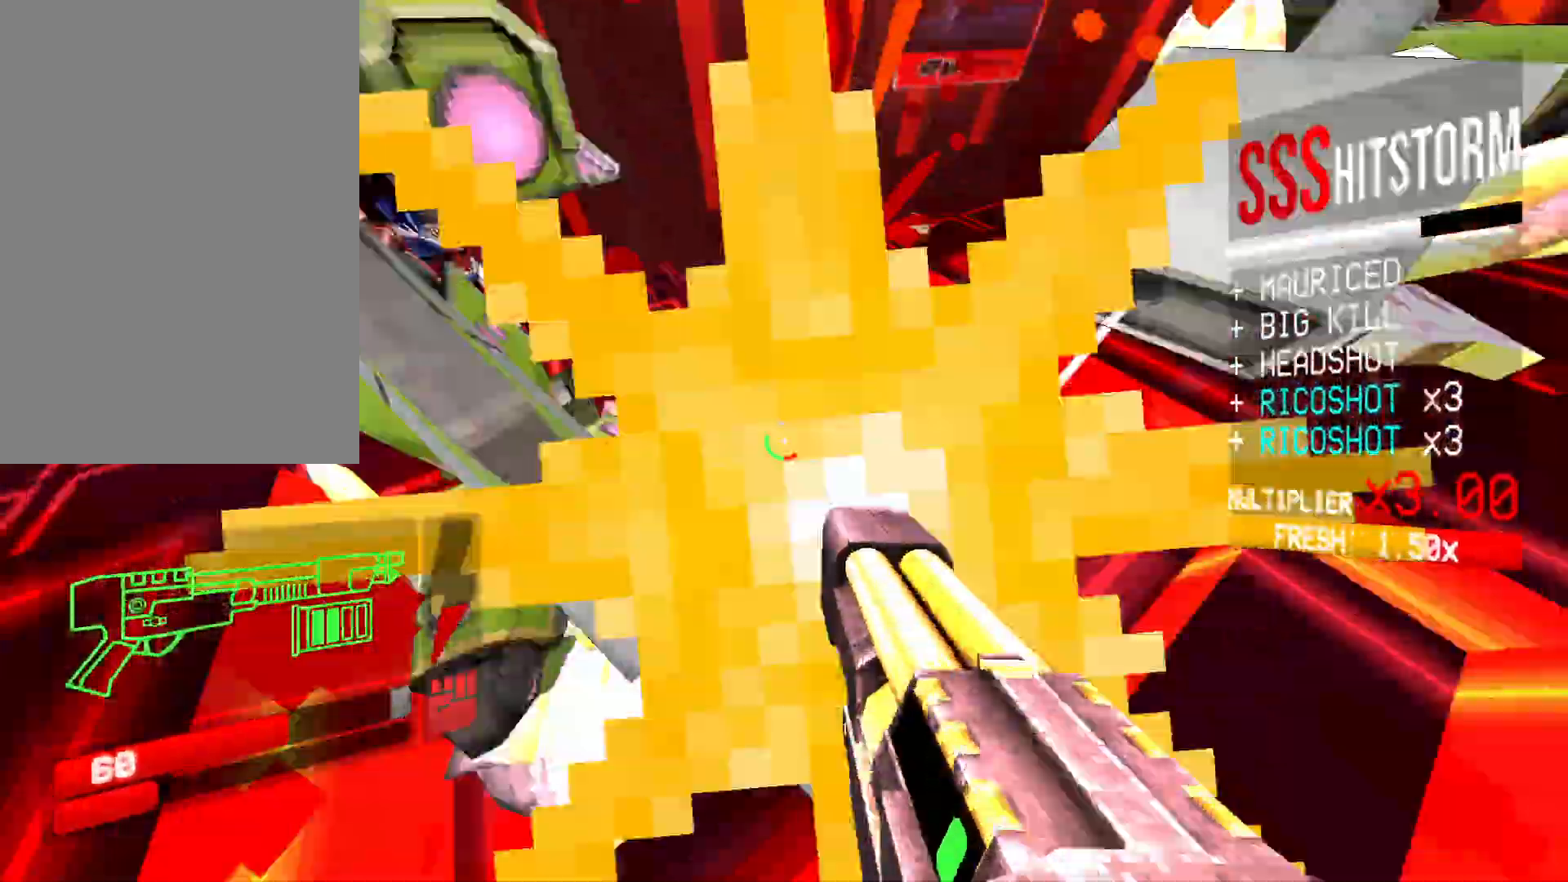
{"keys": ["f", "w"], "mouse": ["left"], "events": [[100, "1", "down"], [150, "mouse_right", "down"], [200, "mouse_right", "up"], [250, "1", "up"]]}
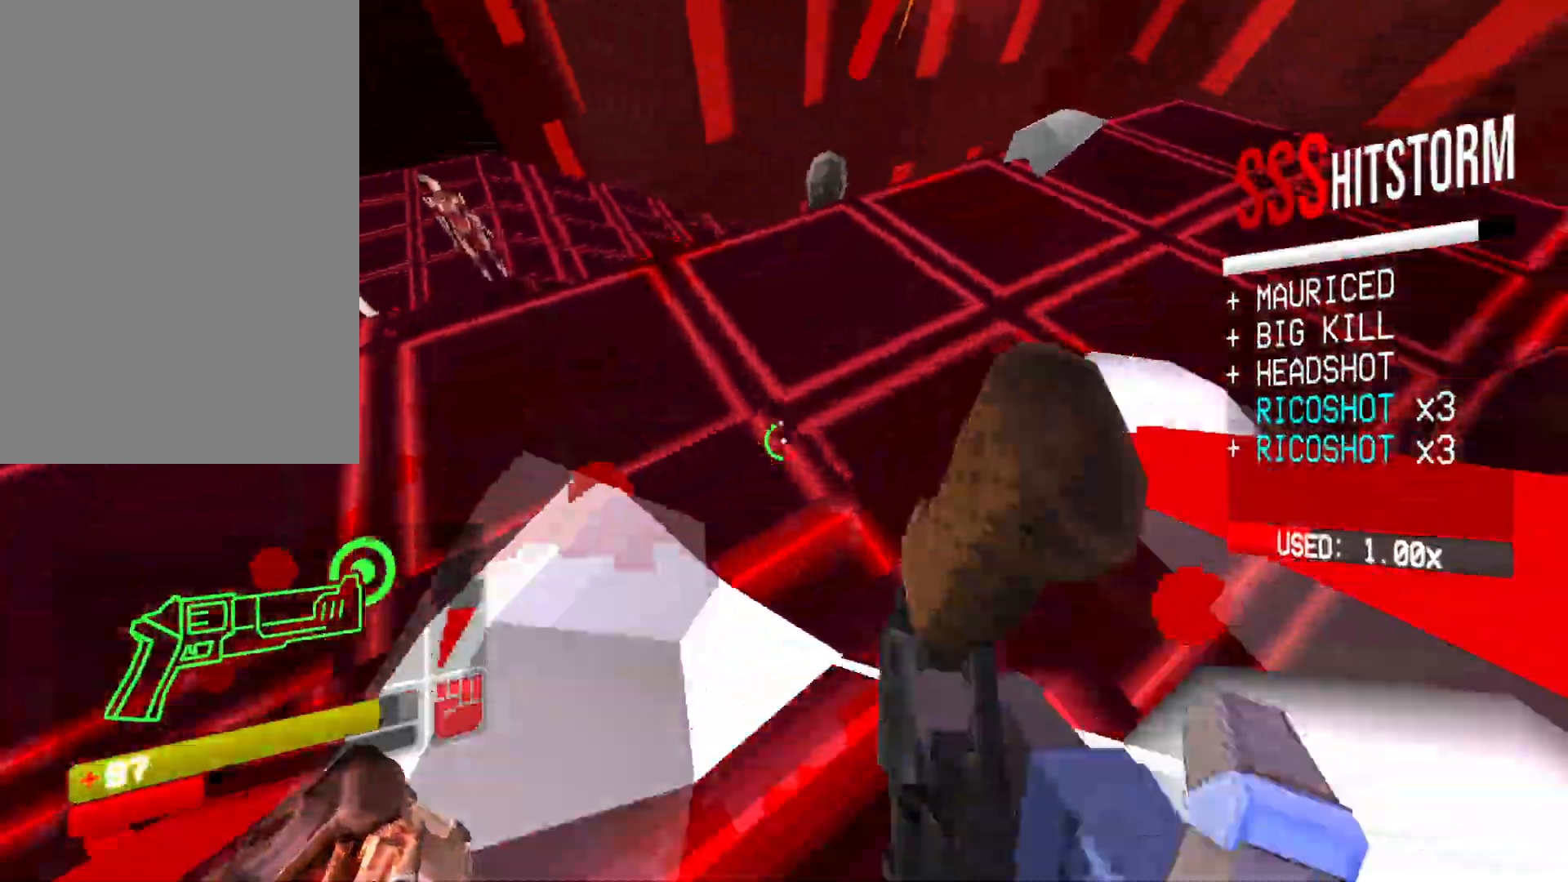
{"keys": [], "mouse": [], "events": [[67, "a", "down"], [133, "mouse_left", "up"], [133, "space", "down"], [150, "f", "up"], [183, "w", "up"], [283, "s", "down"], [333, "space", "up"], [367, "mouse_right", "down"], [417, "a", "up"], [450, "s", "up"], [500, "mouse_right", "up"]]}
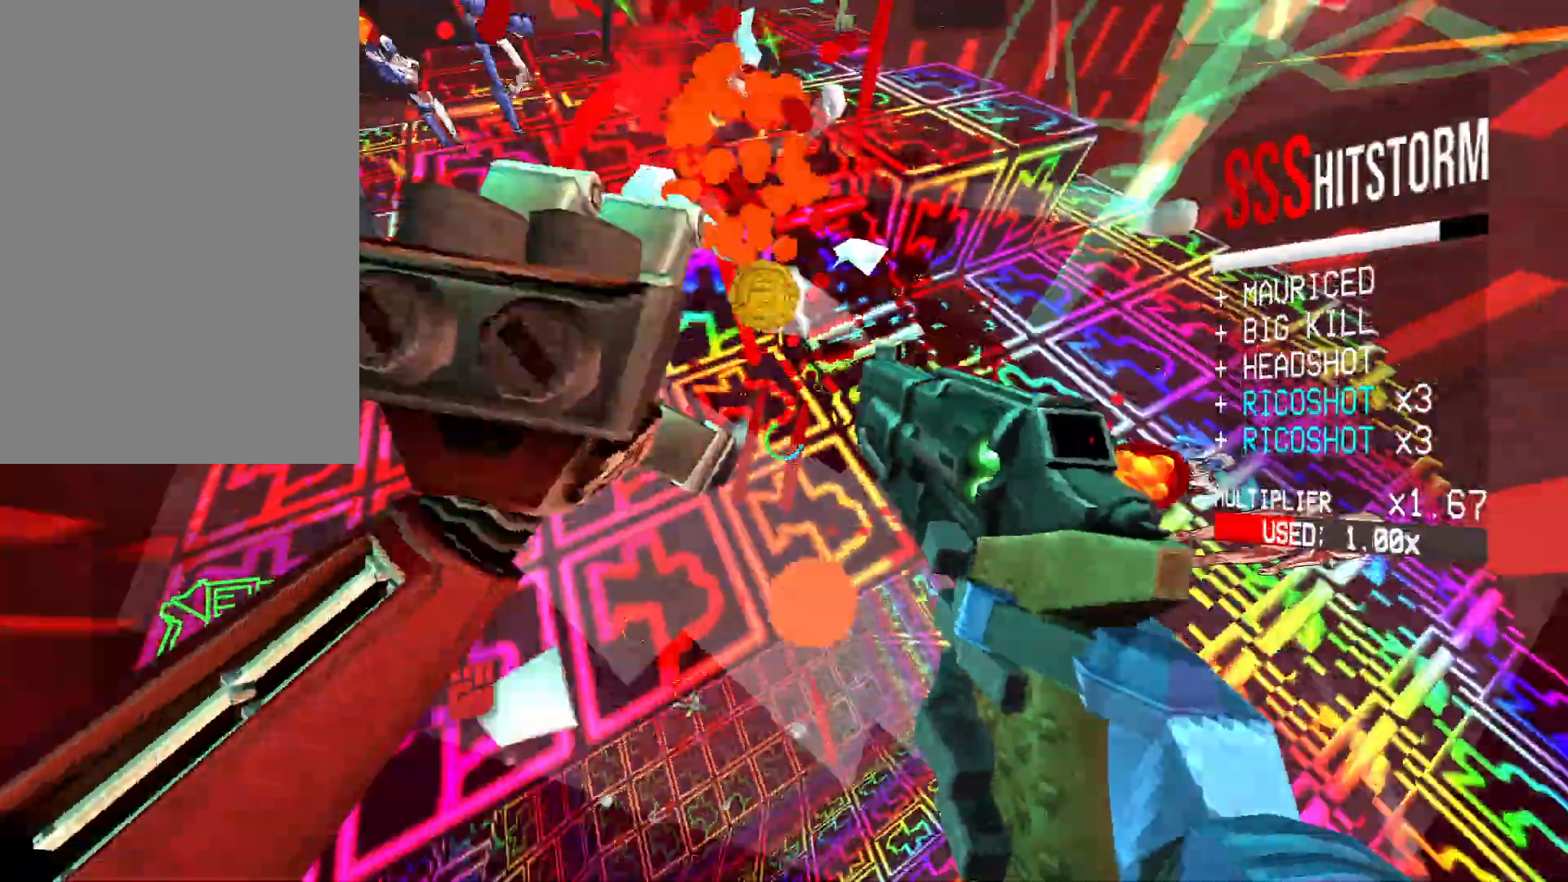
{"keys": ["a"], "mouse": ["right"], "events": [[183, "mouse_left", "down"], [233, "2", "down"], [283, "2", "up"], [283, "mouse_left", "up"], [333, "shift", "down"], [367, "a", "down"], [367, "mouse_right", "down"], [383, "a", "up"], [400, "mouse_left", "down"], [417, "a", "down"], [433, "mouse_left", "up"], [500, "shift", "up"]]}
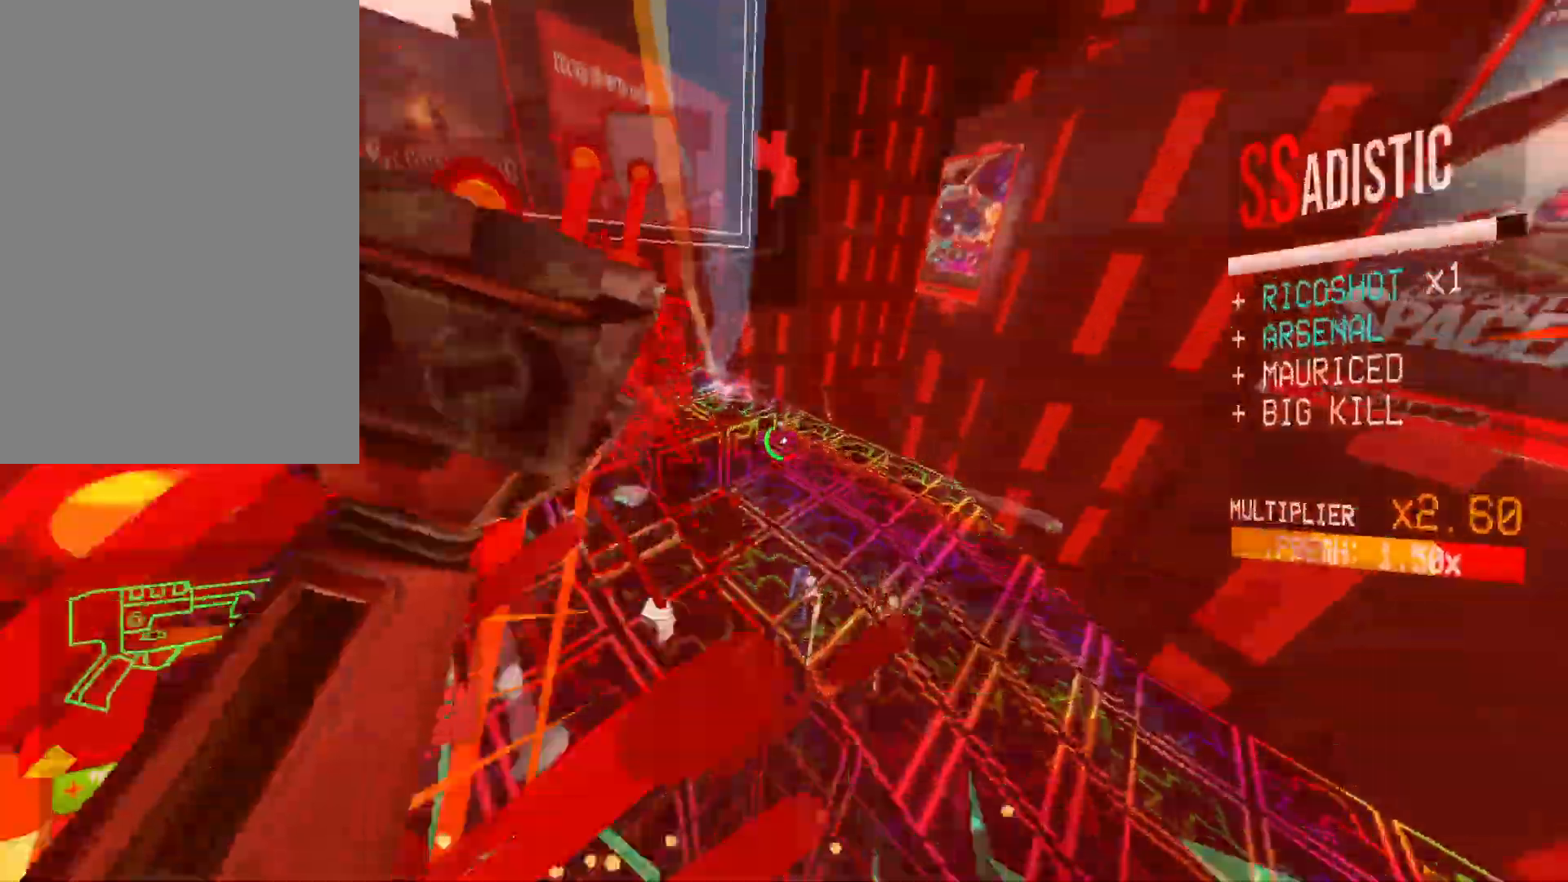
{"keys": ["a", "w"], "mouse": ["right"], "events": [[100, "a", "up"], [167, "a", "down"], [467, "w", "down"]]}
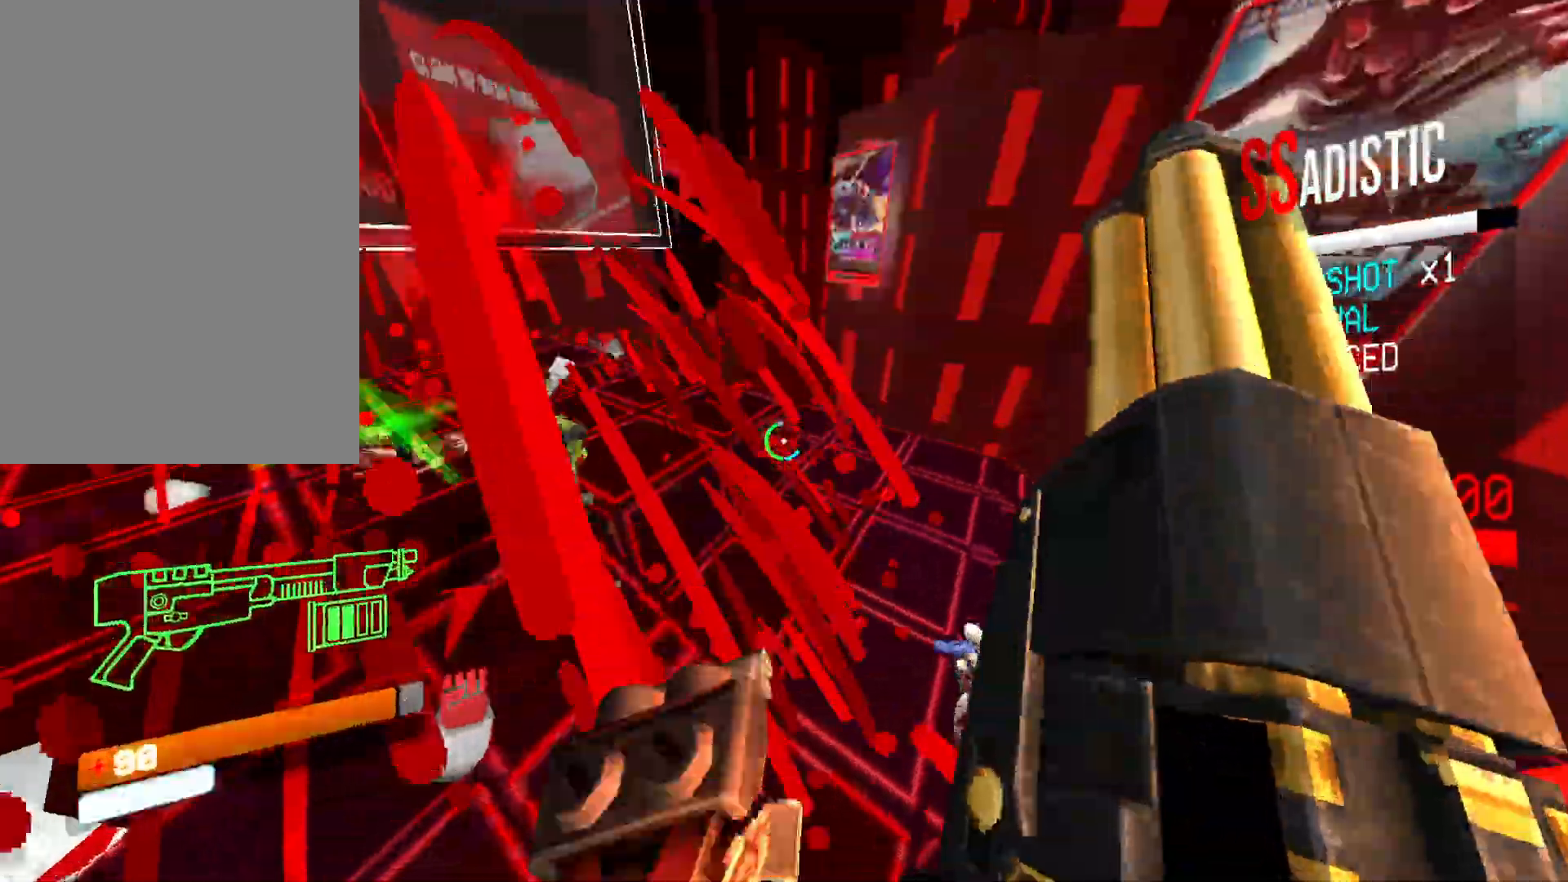
{"keys": ["space", "w"], "mouse": [], "events": [[67, "a", "up"], [67, "d", "down"], [333, "mouse_right", "up"], [367, "d", "up"], [383, "space", "down"]]}
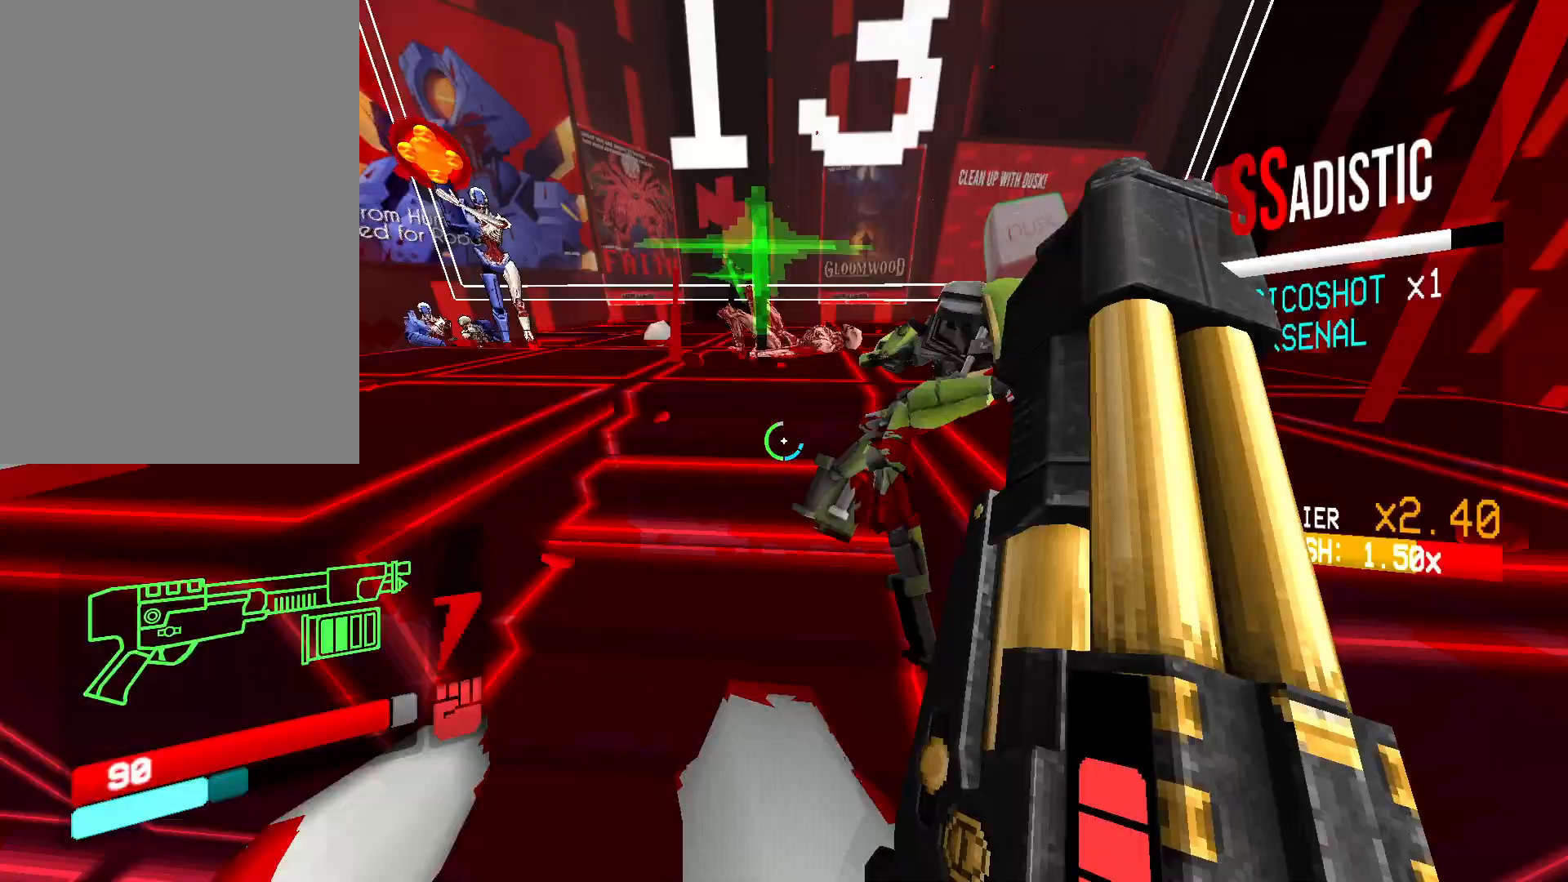
{"keys": ["w"], "mouse": [], "events": [[17, "space", "up"], [333, "shift", "down"], [350, "mouse_left", "down"], [467, "mouse_left", "up"], [483, "shift", "up"]]}